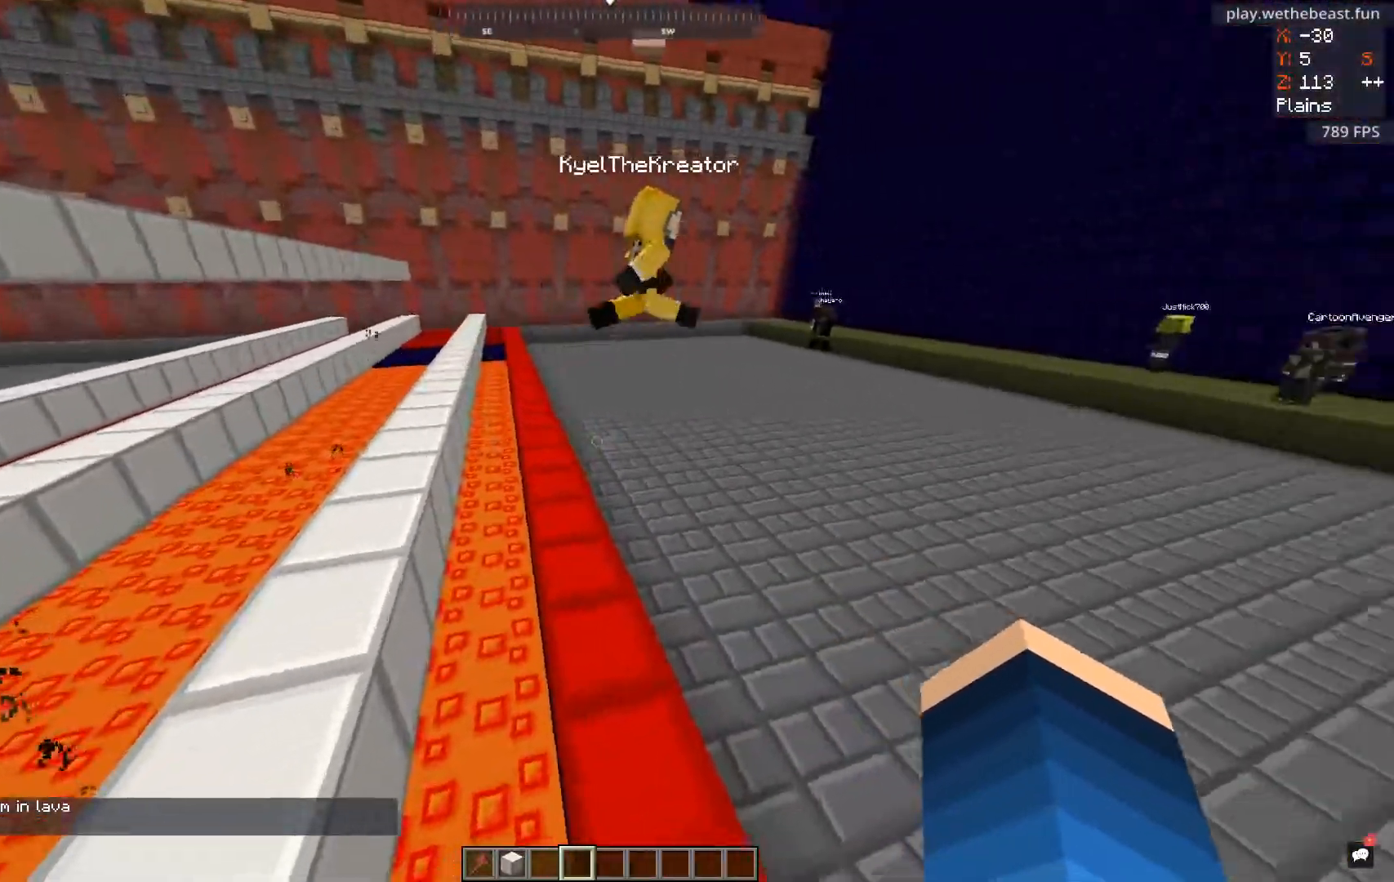
Gameplay with keyboard and mouse; each line is a JSON object with the keys and mouse buttons held at the frame after it. "events" lists presses ("down") and releases ("up") of "a", "d", "s", "space", "w", "mouse_left" and "mouse_right" between this image and that frame as [ms after this image, input, new state], when the widget could be followed in between. "mouse_left", "mouse_right" = the "left", "right" buttons of the "mouse" list. No other keys are recorded. Fast repeated clicks can show as one long hold. Mouse movement is not recorded.
{"keys": ["space", "w"], "mouse": [], "events": [[167, "w", "down"], [417, "space", "down"]]}
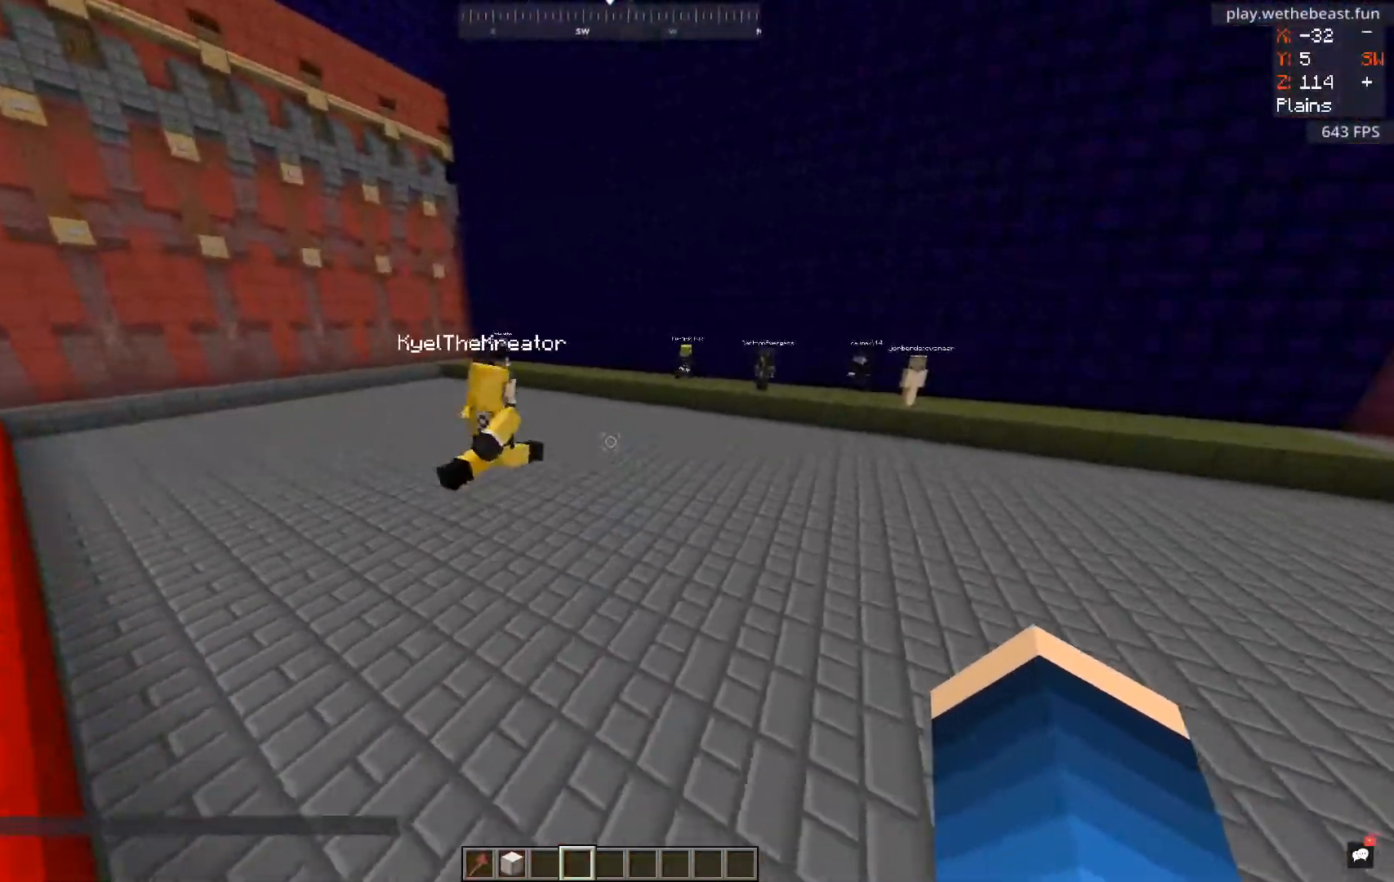
{"keys": [], "mouse": [], "events": [[283, "space", "up"], [500, "w", "up"]]}
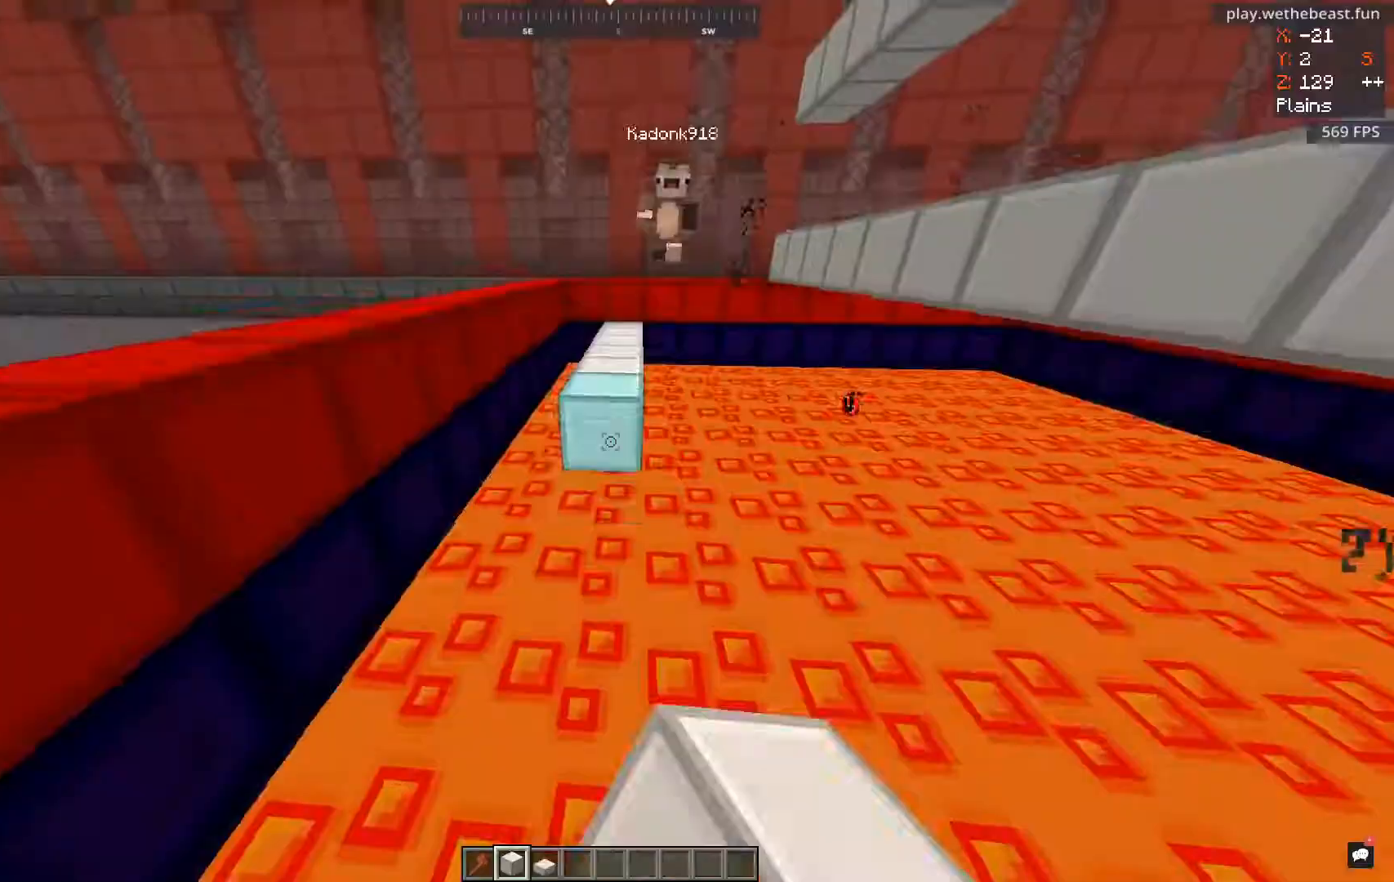
{"keys": [], "mouse": [], "events": [[17, "mouse_right", "down"], [234, "mouse_right", "up"]]}
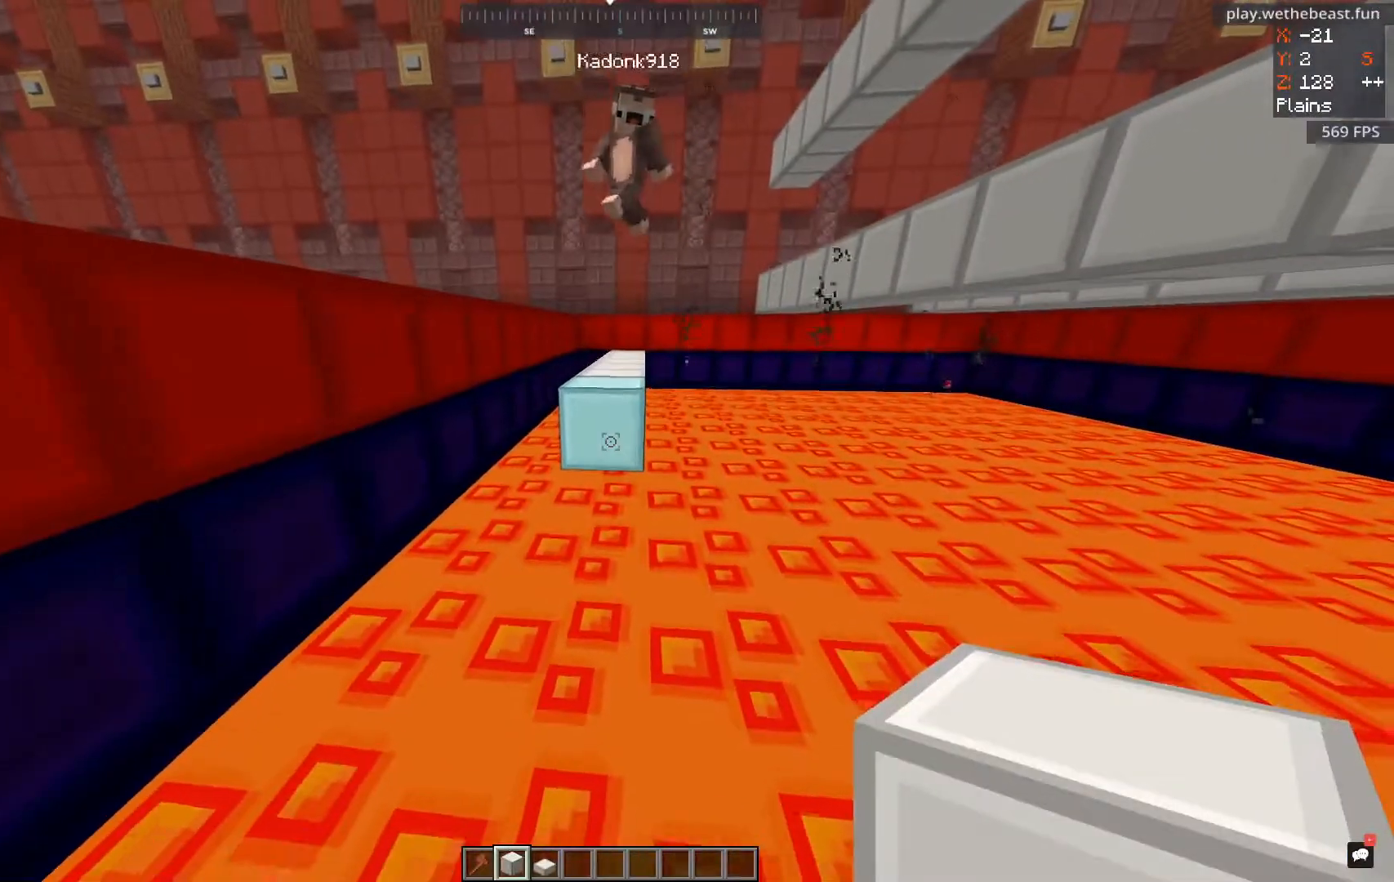
{"keys": ["w"], "mouse": [], "events": [[267, "mouse_left", "down"], [383, "mouse_left", "up"], [467, "w", "down"]]}
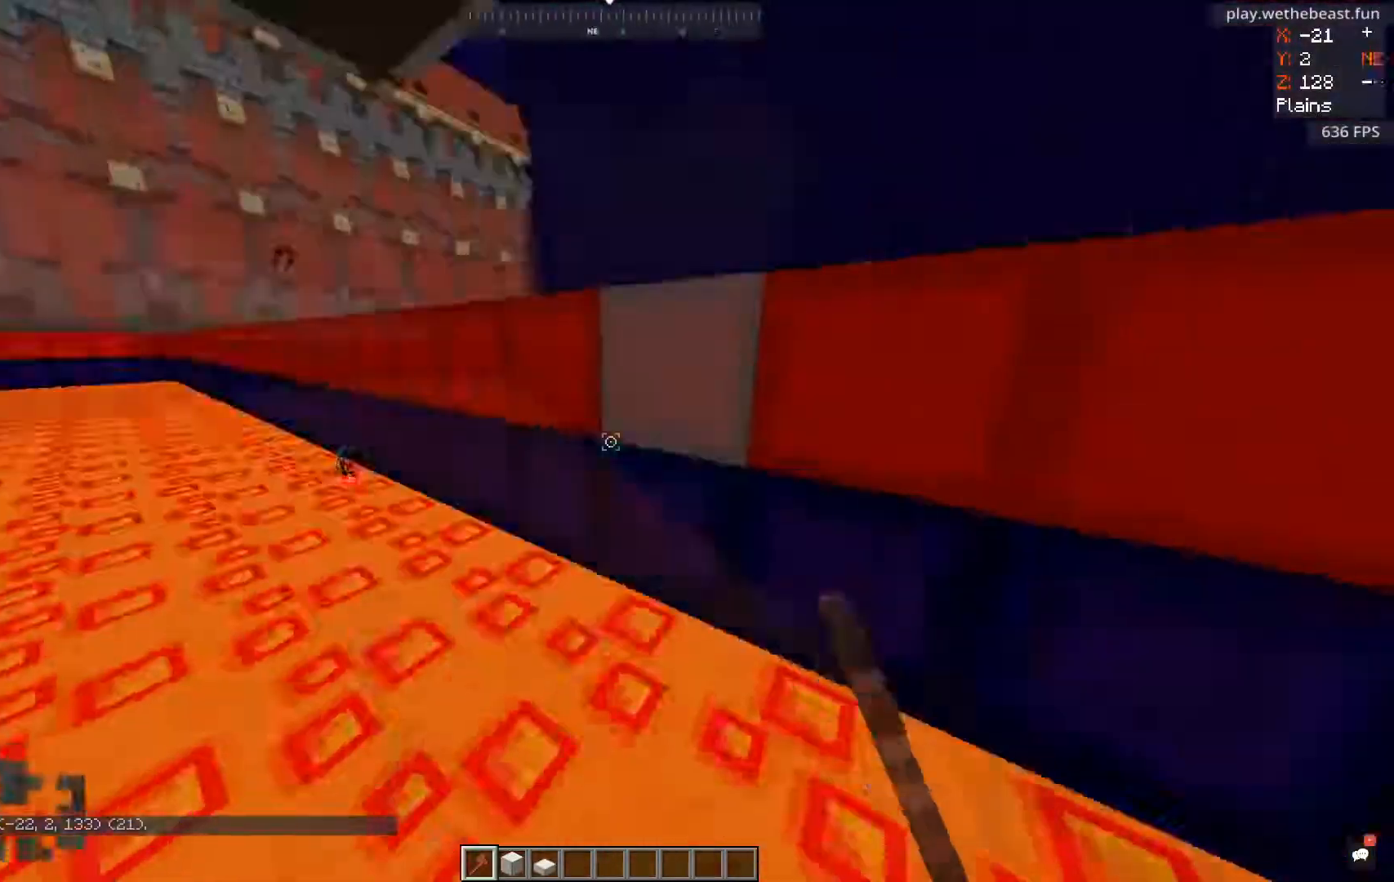
{"keys": ["w"], "mouse": [], "events": []}
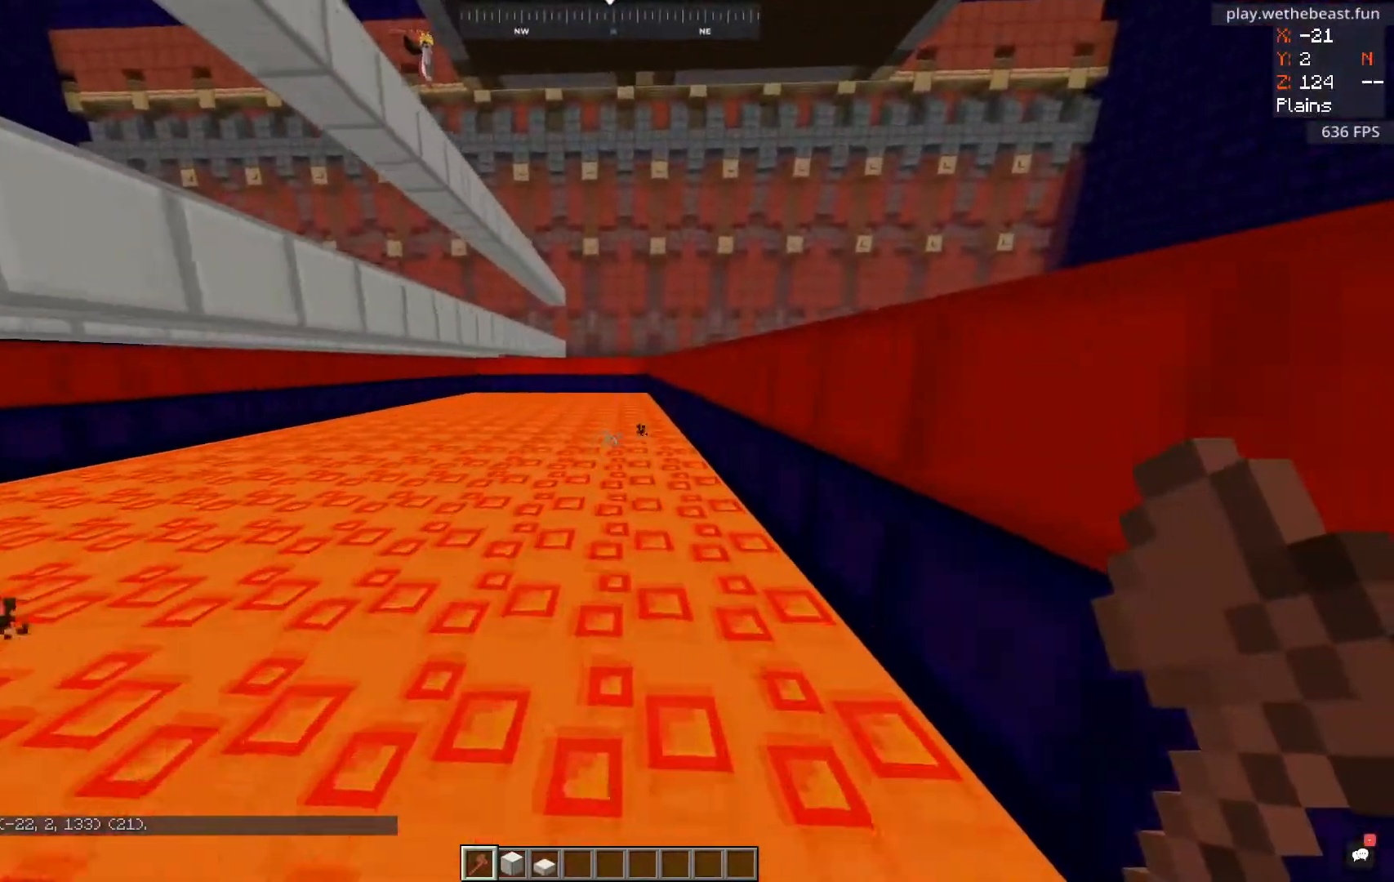
{"keys": ["w"], "mouse": [], "events": []}
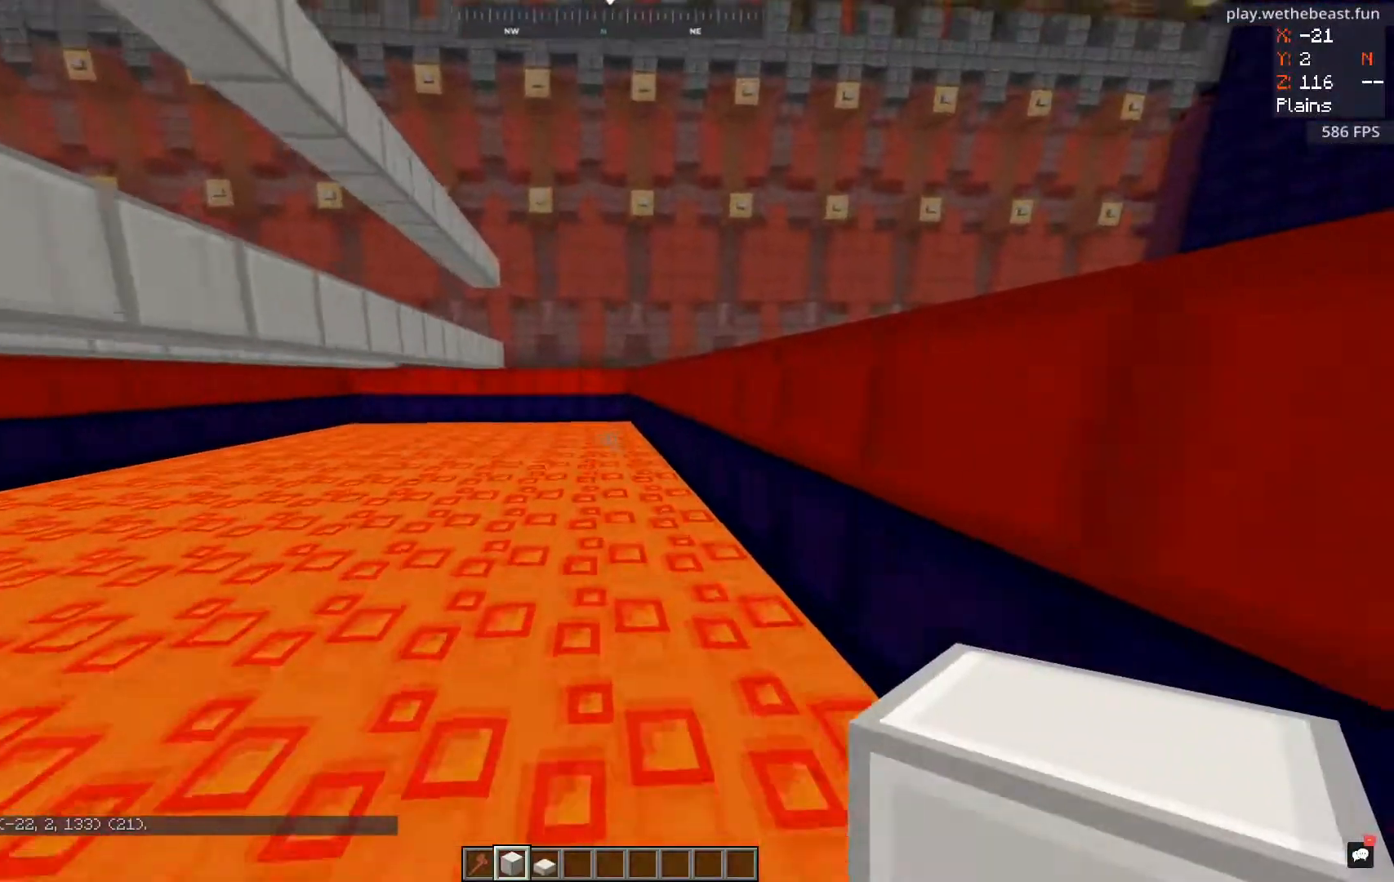
{"keys": ["s"], "mouse": ["right"], "events": [[384, "w", "up"], [467, "mouse_right", "down"], [467, "s", "down"]]}
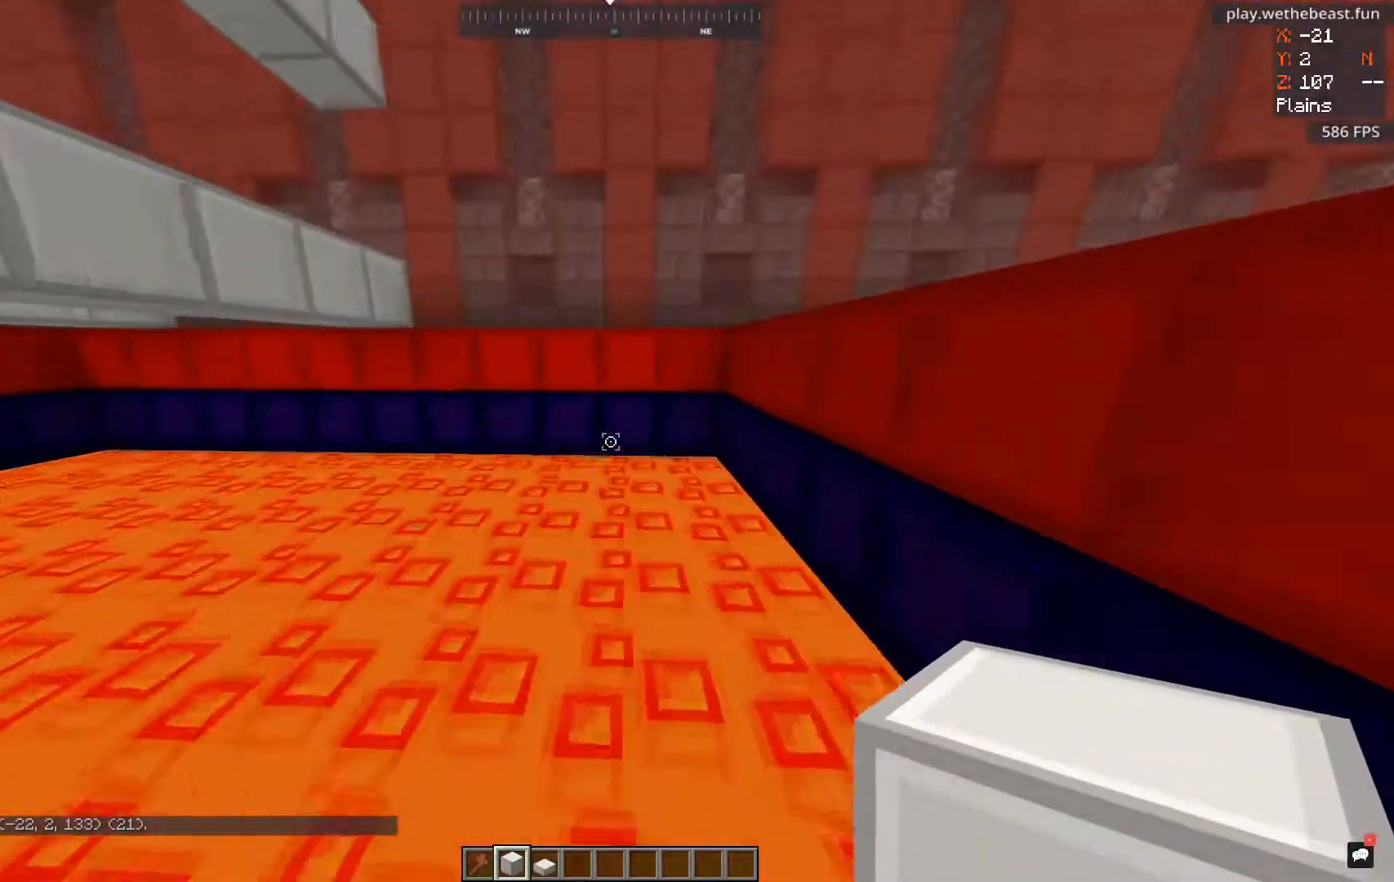
{"keys": [], "mouse": [], "events": [[183, "mouse_right", "up"], [267, "mouse_right", "down"], [434, "mouse_right", "up"], [434, "s", "up"]]}
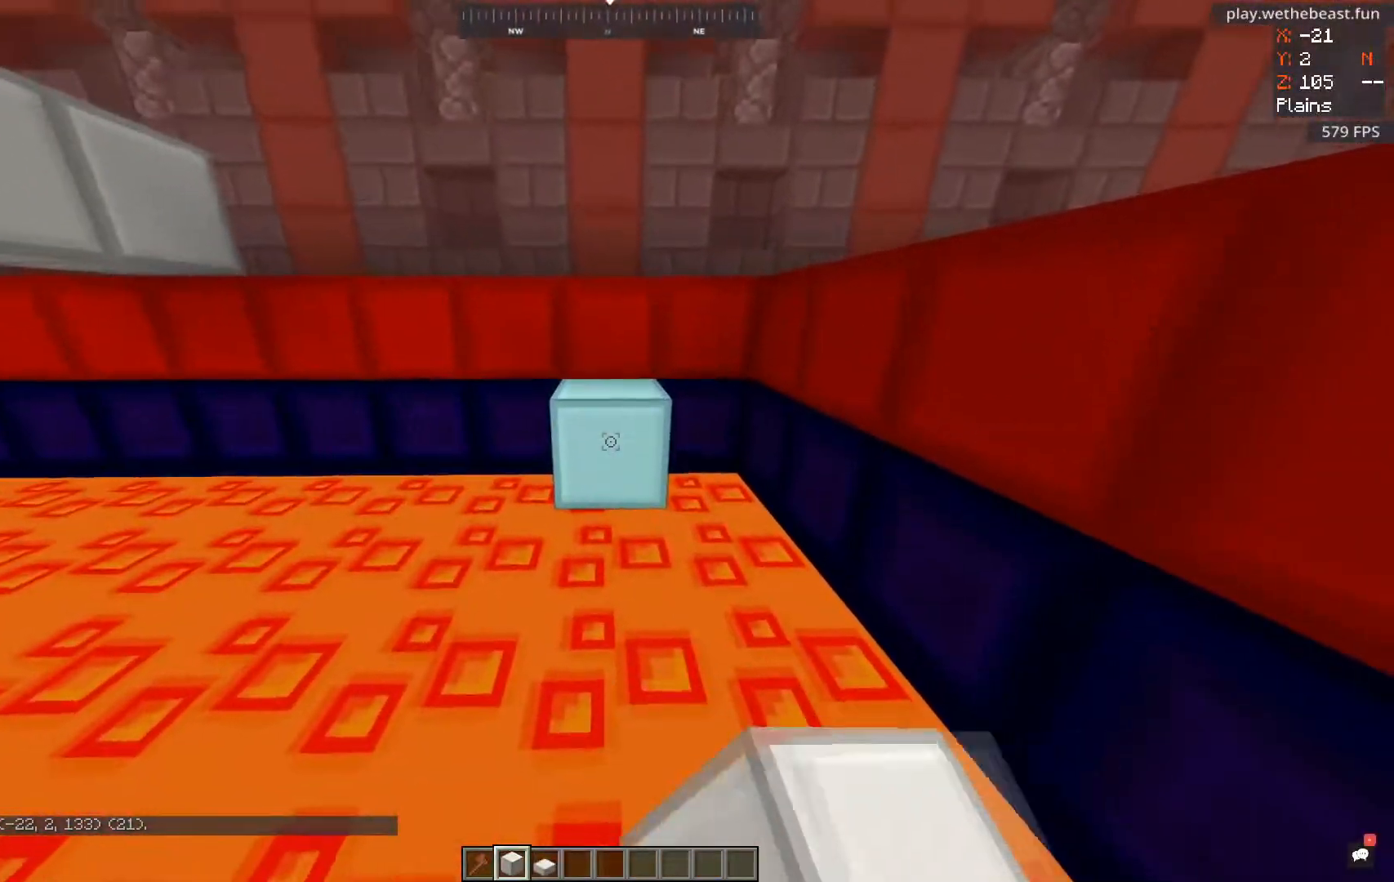
{"keys": ["space"], "mouse": [], "events": [[301, "mouse_right", "down"], [451, "space", "down"], [467, "mouse_right", "up"]]}
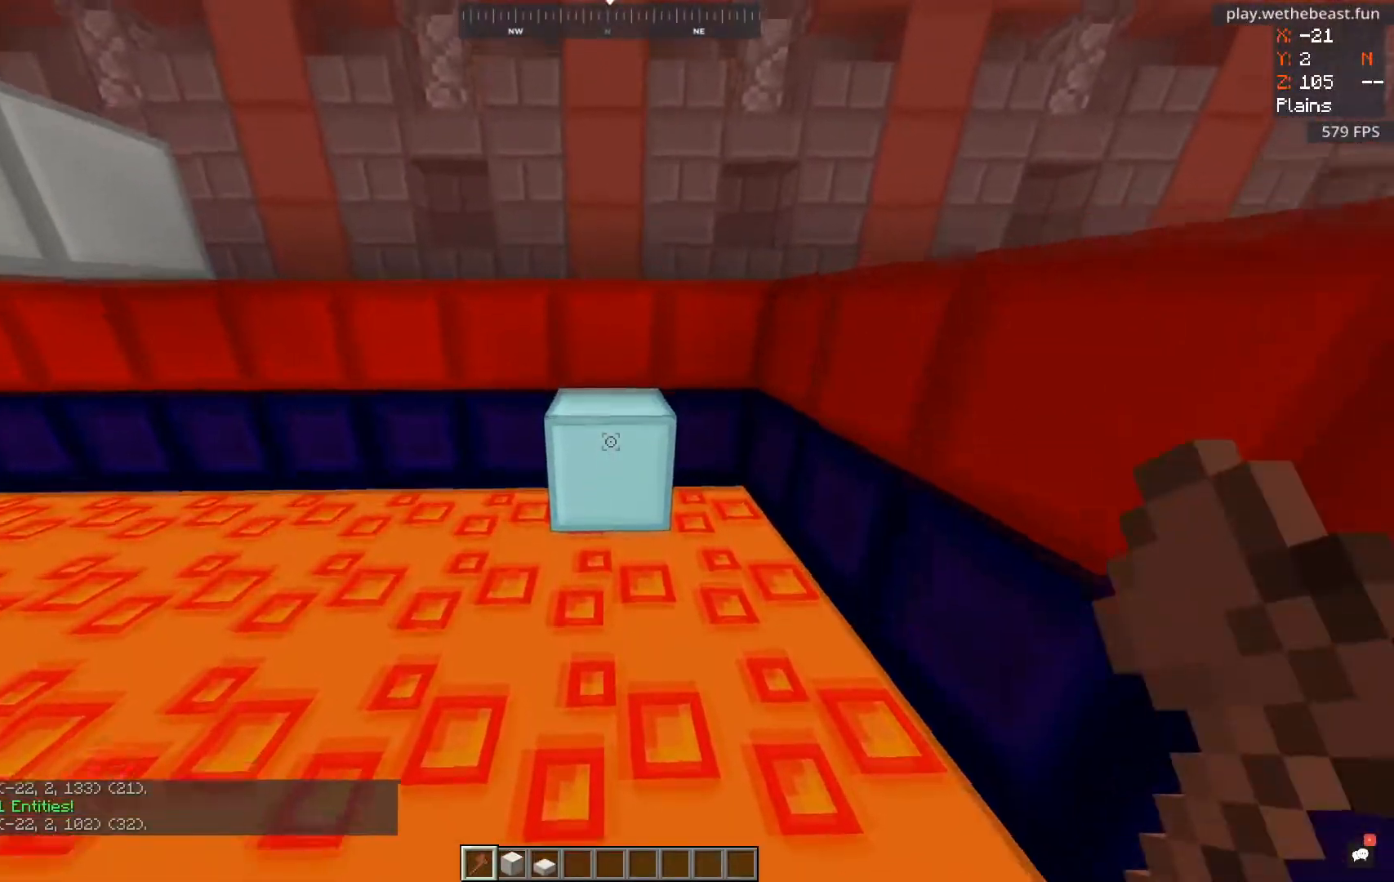
{"keys": ["s"], "mouse": [], "events": [[100, "w", "down"], [217, "space", "up"], [317, "w", "up"], [500, "s", "down"]]}
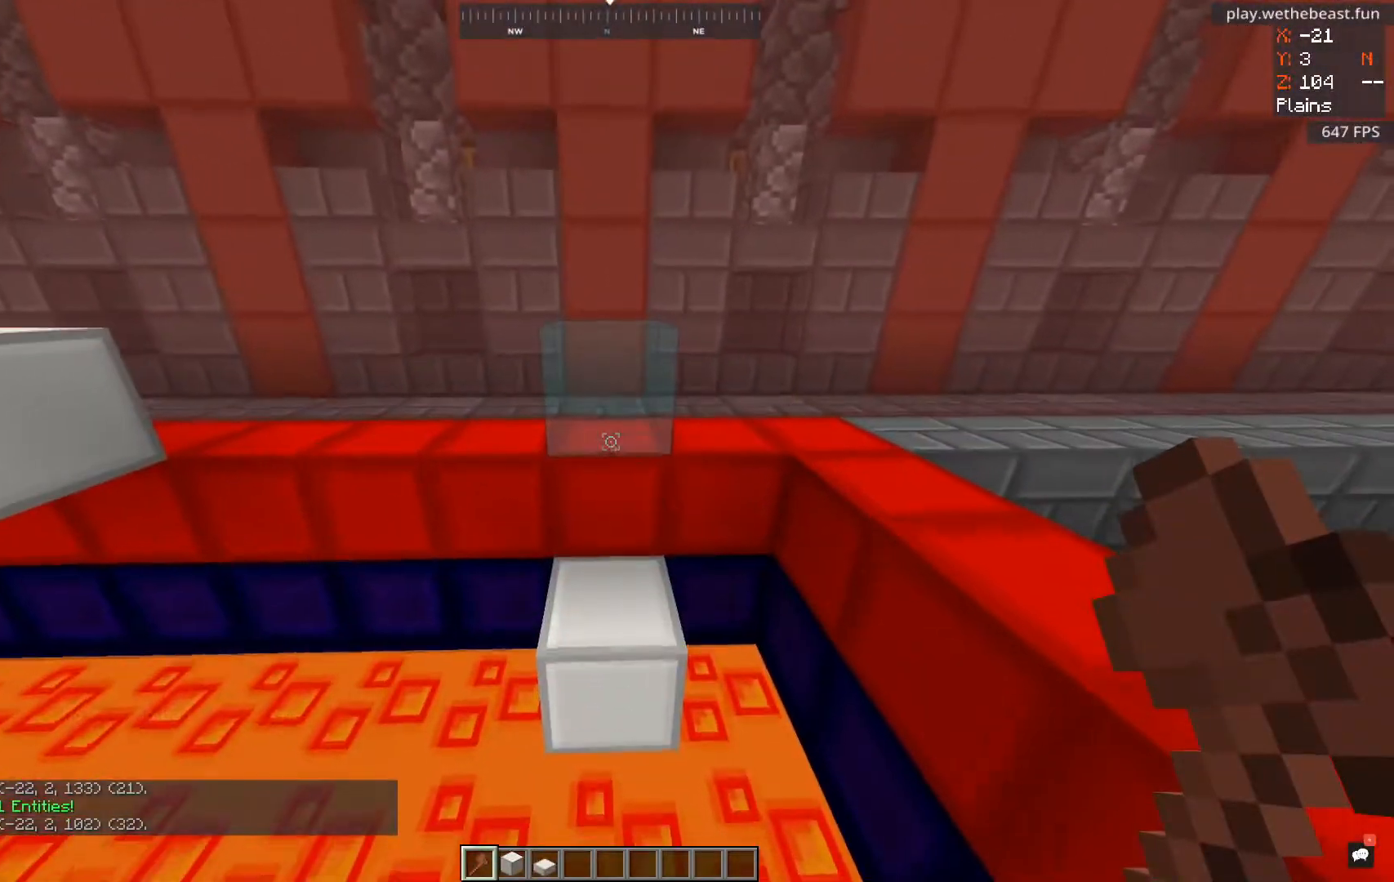
{"keys": [], "mouse": [], "events": [[184, "s", "up"]]}
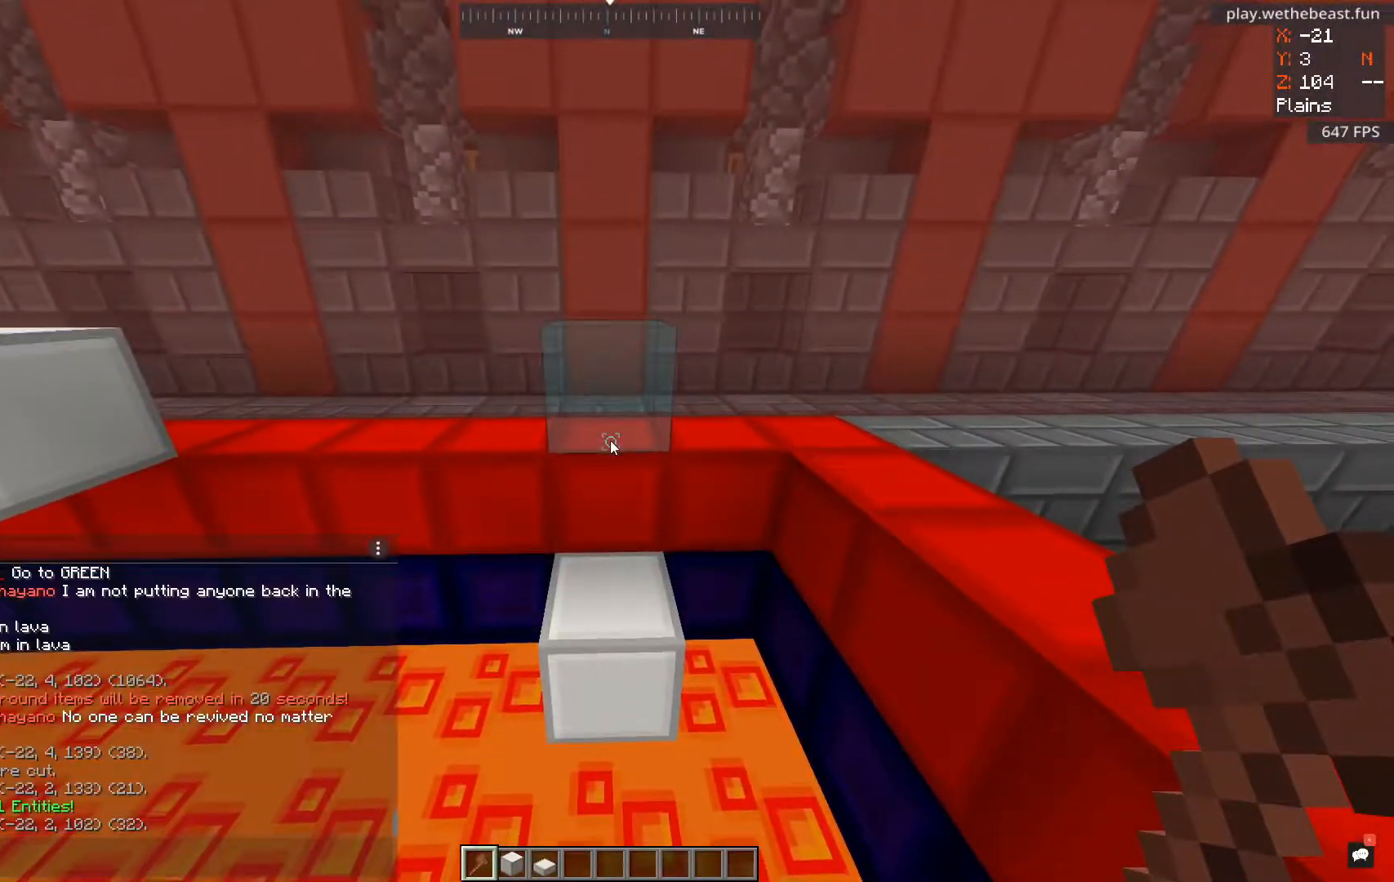
{"keys": [], "mouse": [], "events": []}
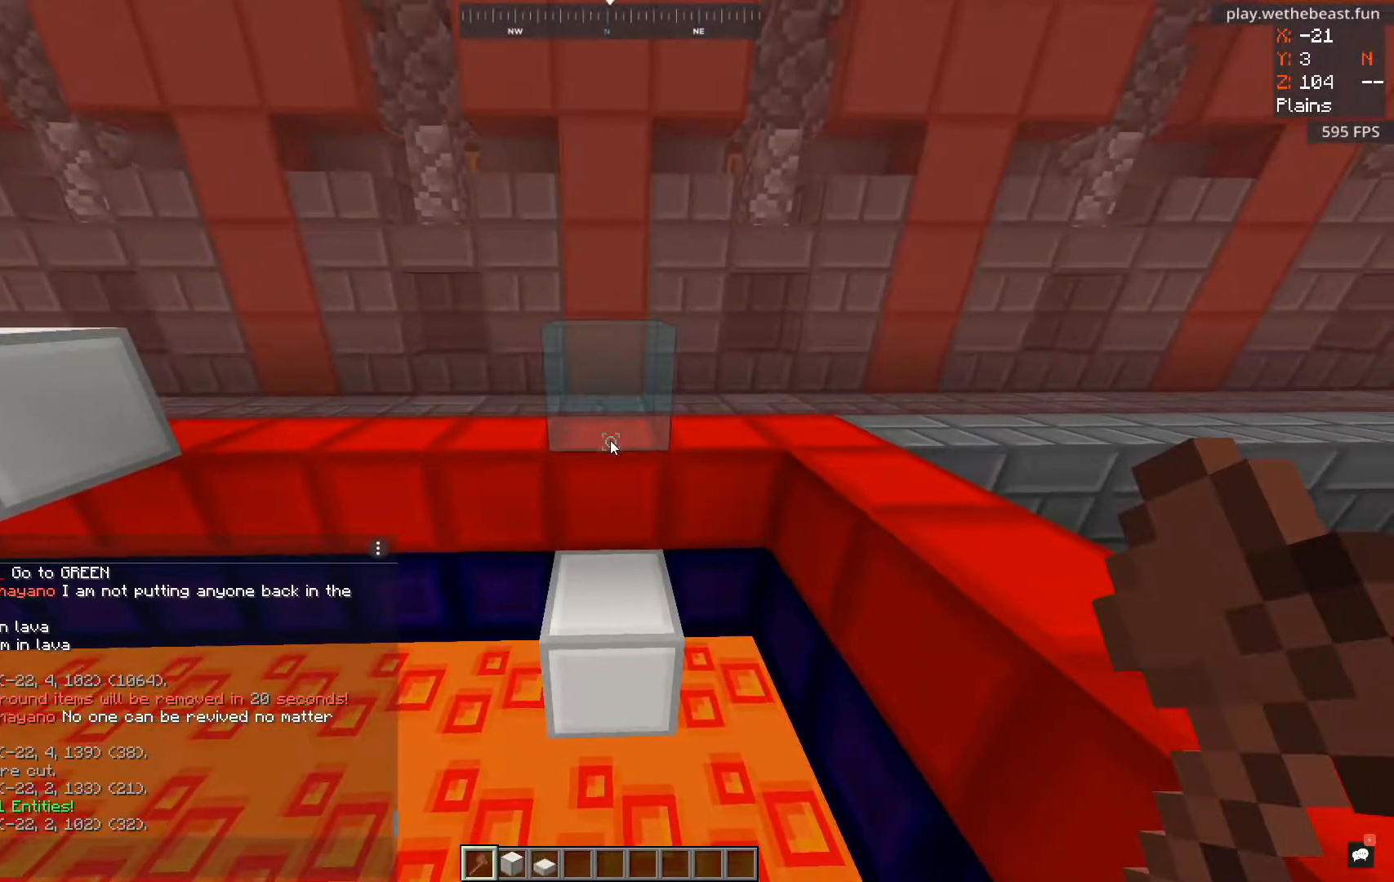
{"keys": [], "mouse": [], "events": []}
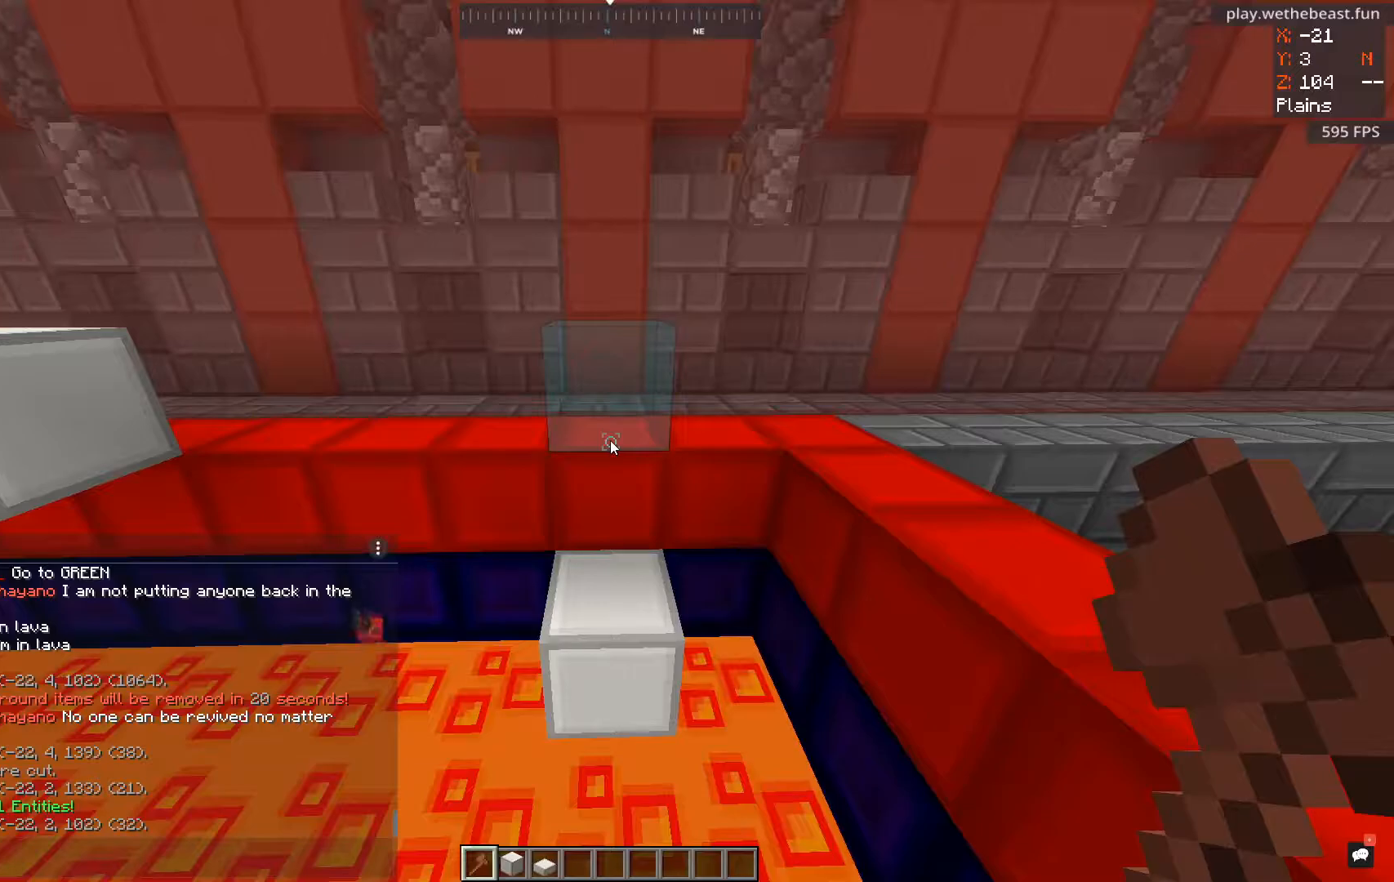
{"keys": [], "mouse": [], "events": []}
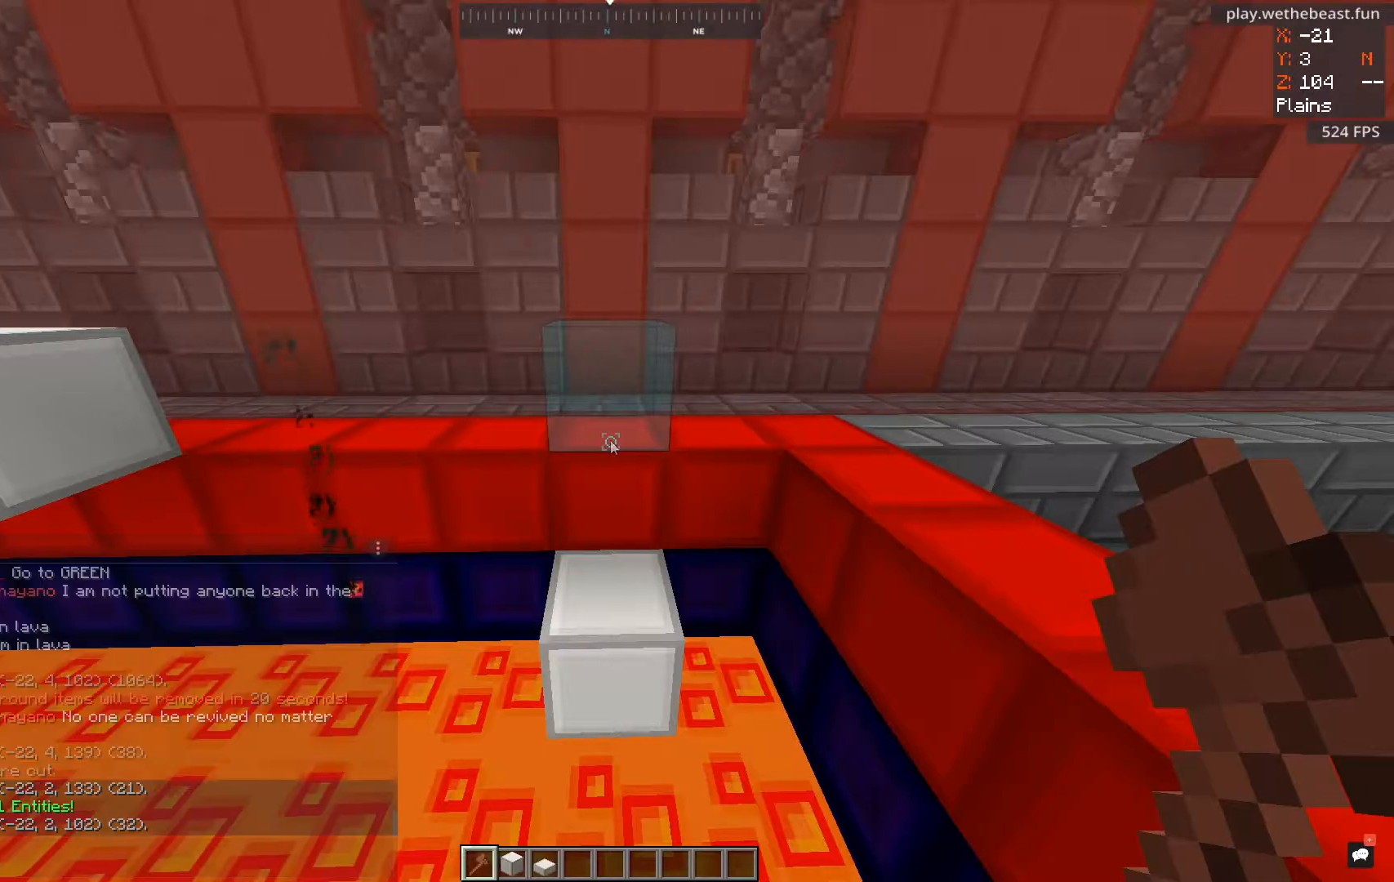
{"keys": ["space", "w"], "mouse": [], "events": [[301, "w", "down"], [451, "space", "down"]]}
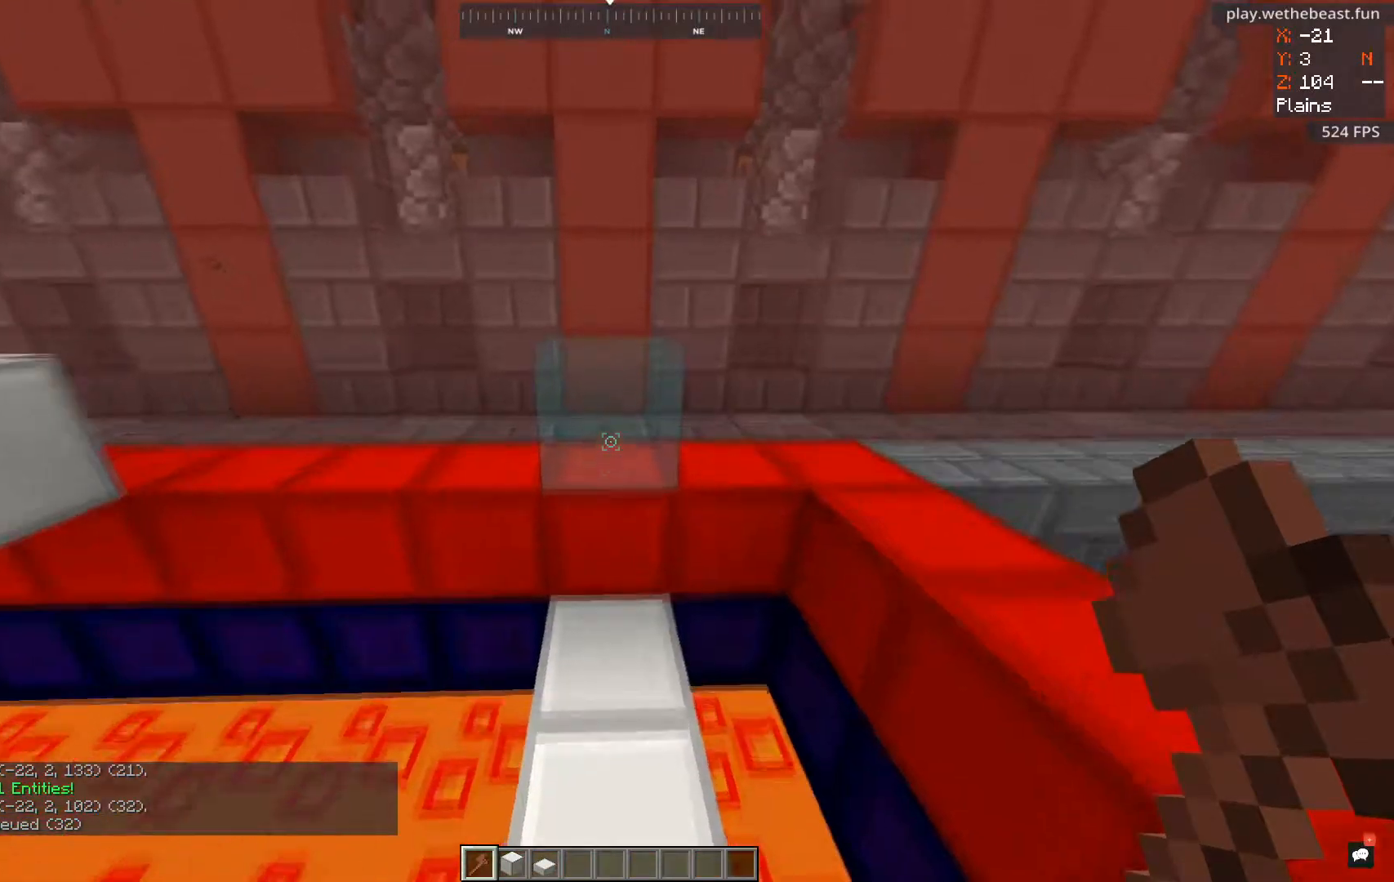
{"keys": ["space", "w"], "mouse": [], "events": [[250, "a", "down"], [467, "a", "up"]]}
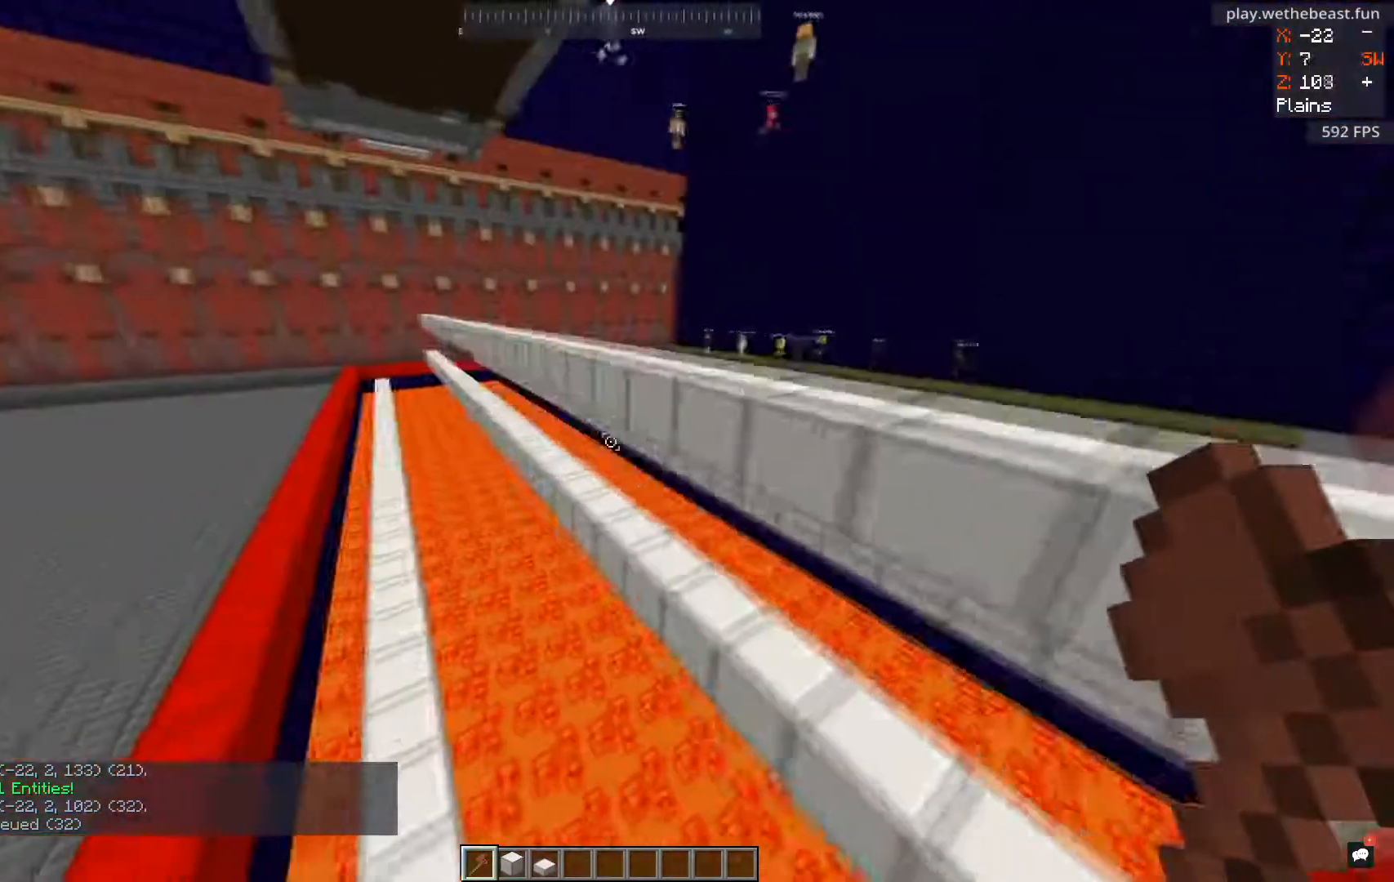
{"keys": ["w"], "mouse": [], "events": [[484, "space", "up"]]}
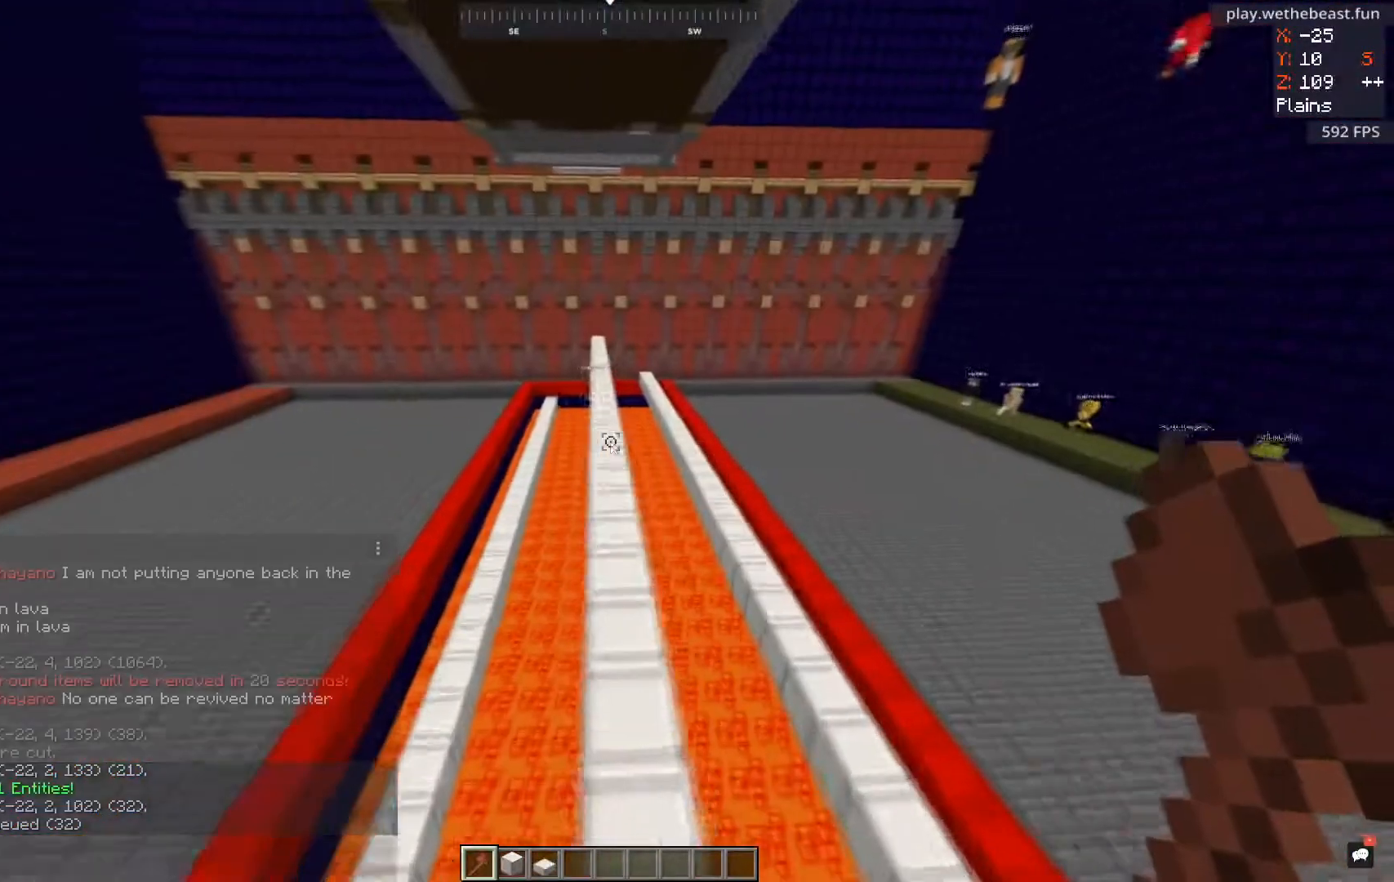
{"keys": [], "mouse": [], "events": [[33, "w", "up"]]}
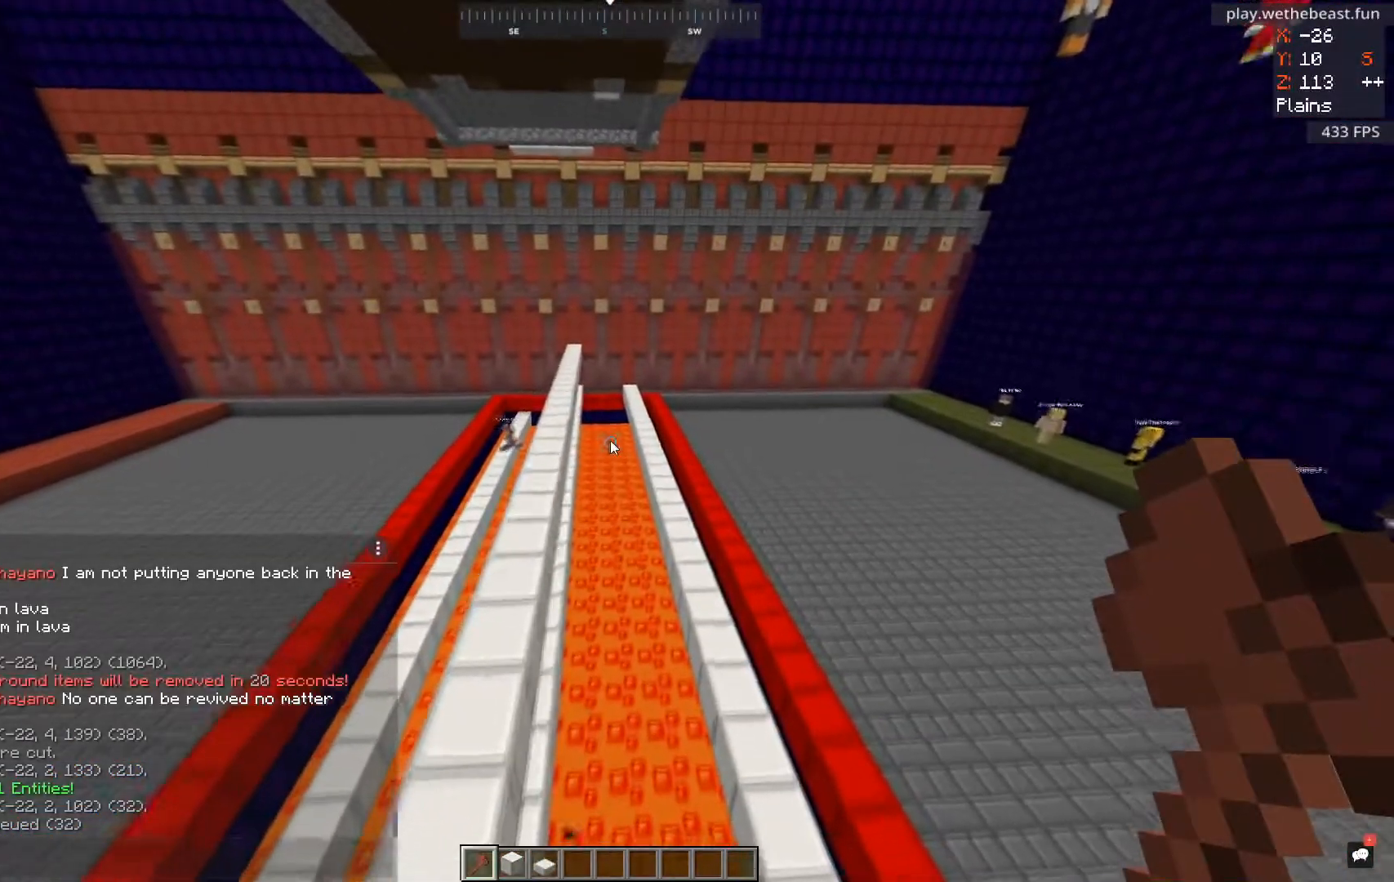
{"keys": [], "mouse": [], "events": []}
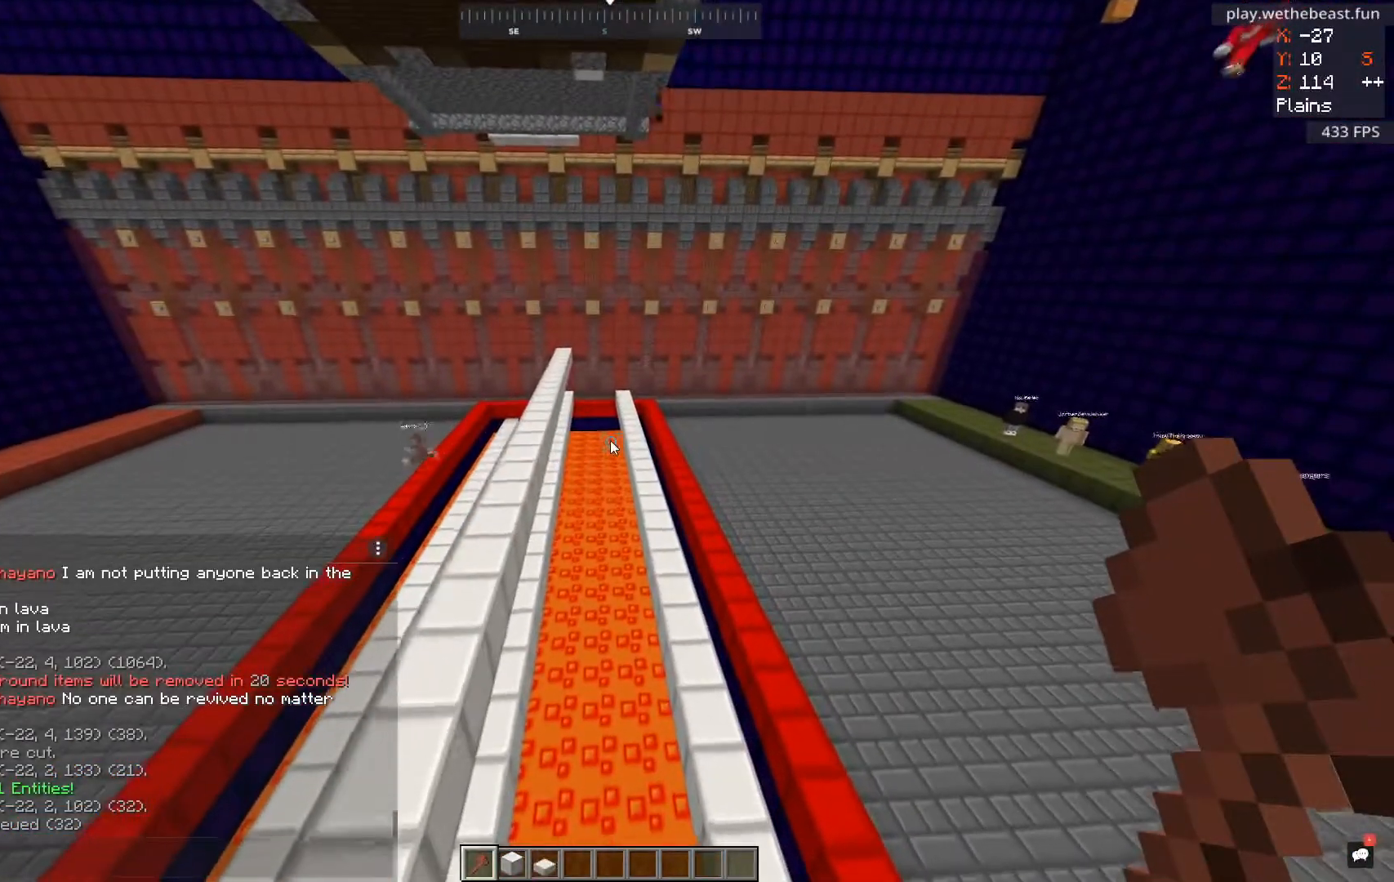
{"keys": [], "mouse": [], "events": []}
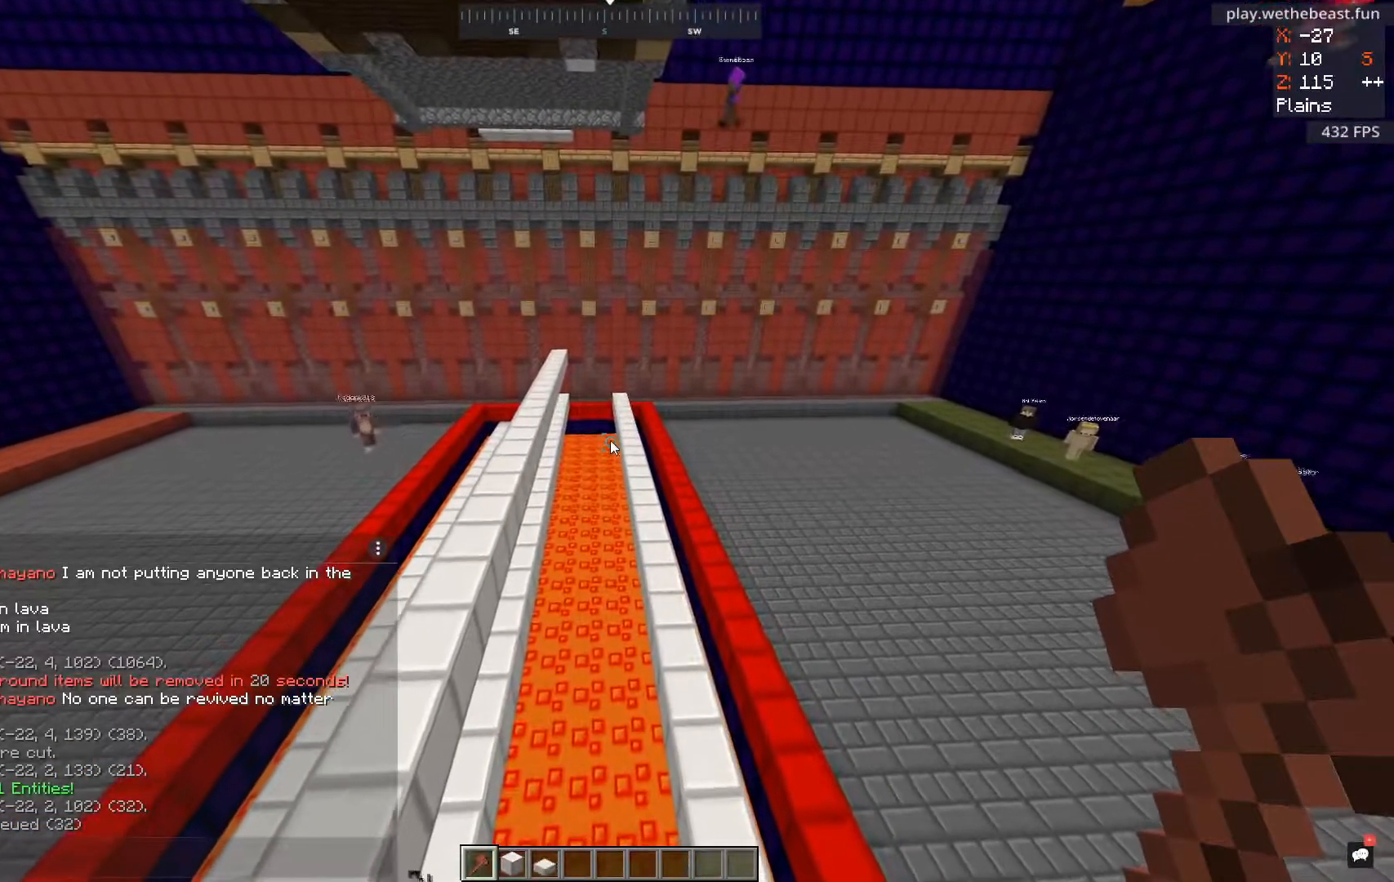
{"keys": ["d"], "mouse": [], "events": [[417, "d", "down"]]}
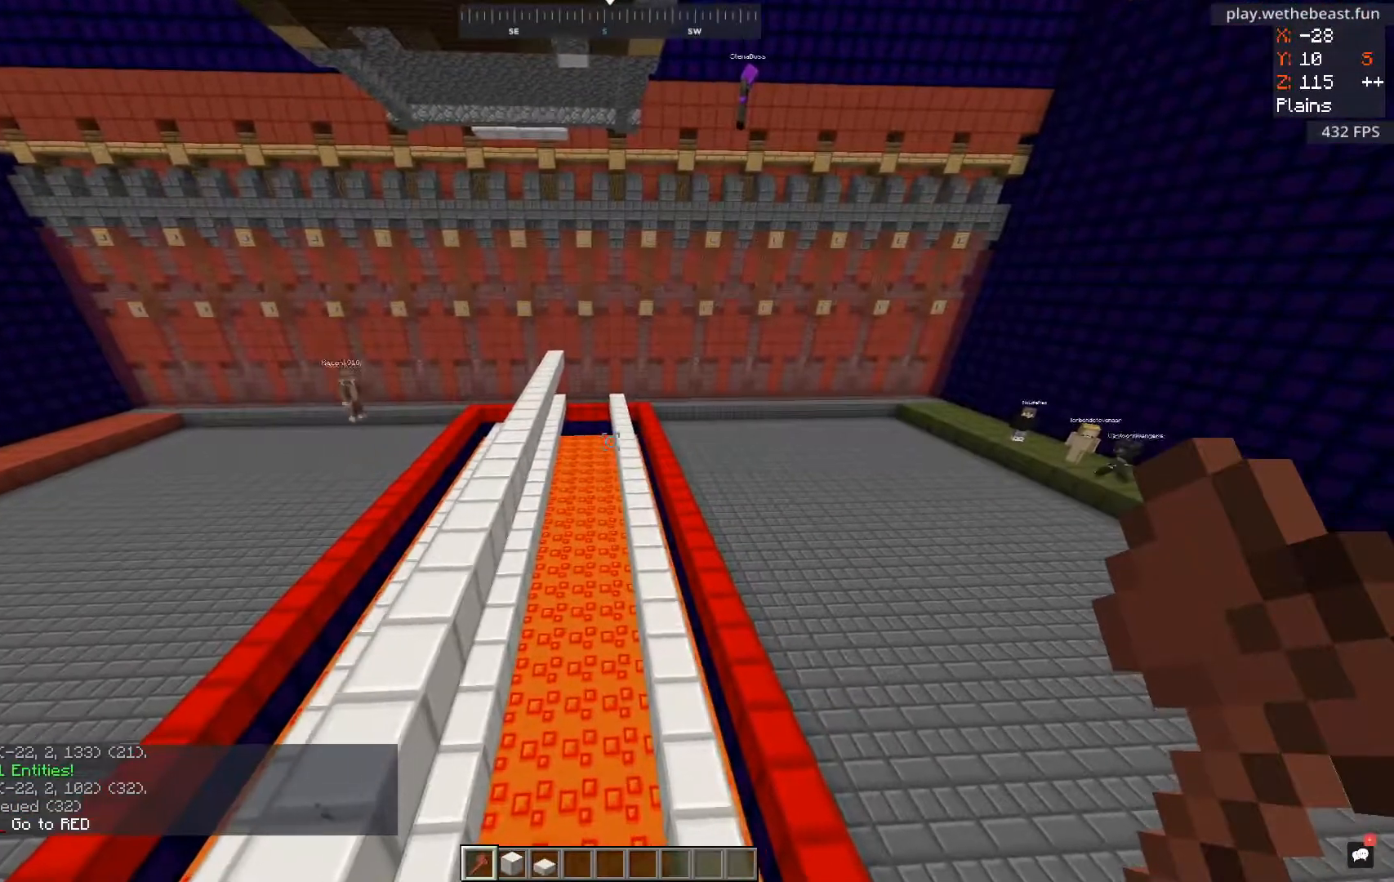
{"keys": ["d", "w"], "mouse": [], "events": [[267, "w", "down"]]}
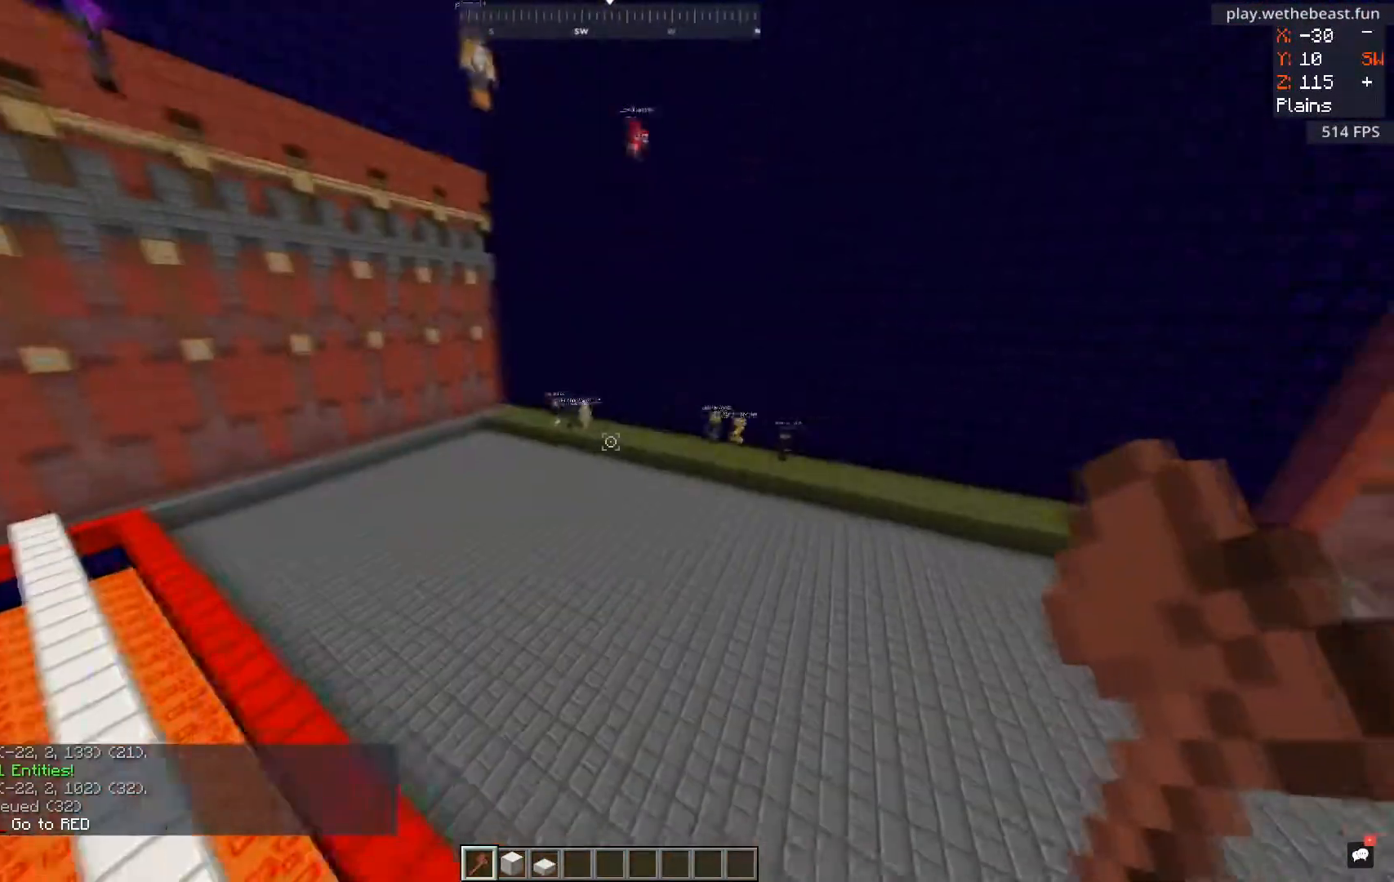
{"keys": ["space", "w"], "mouse": [], "events": [[166, "space", "down"], [283, "space", "up"], [317, "space", "down"], [483, "d", "up"]]}
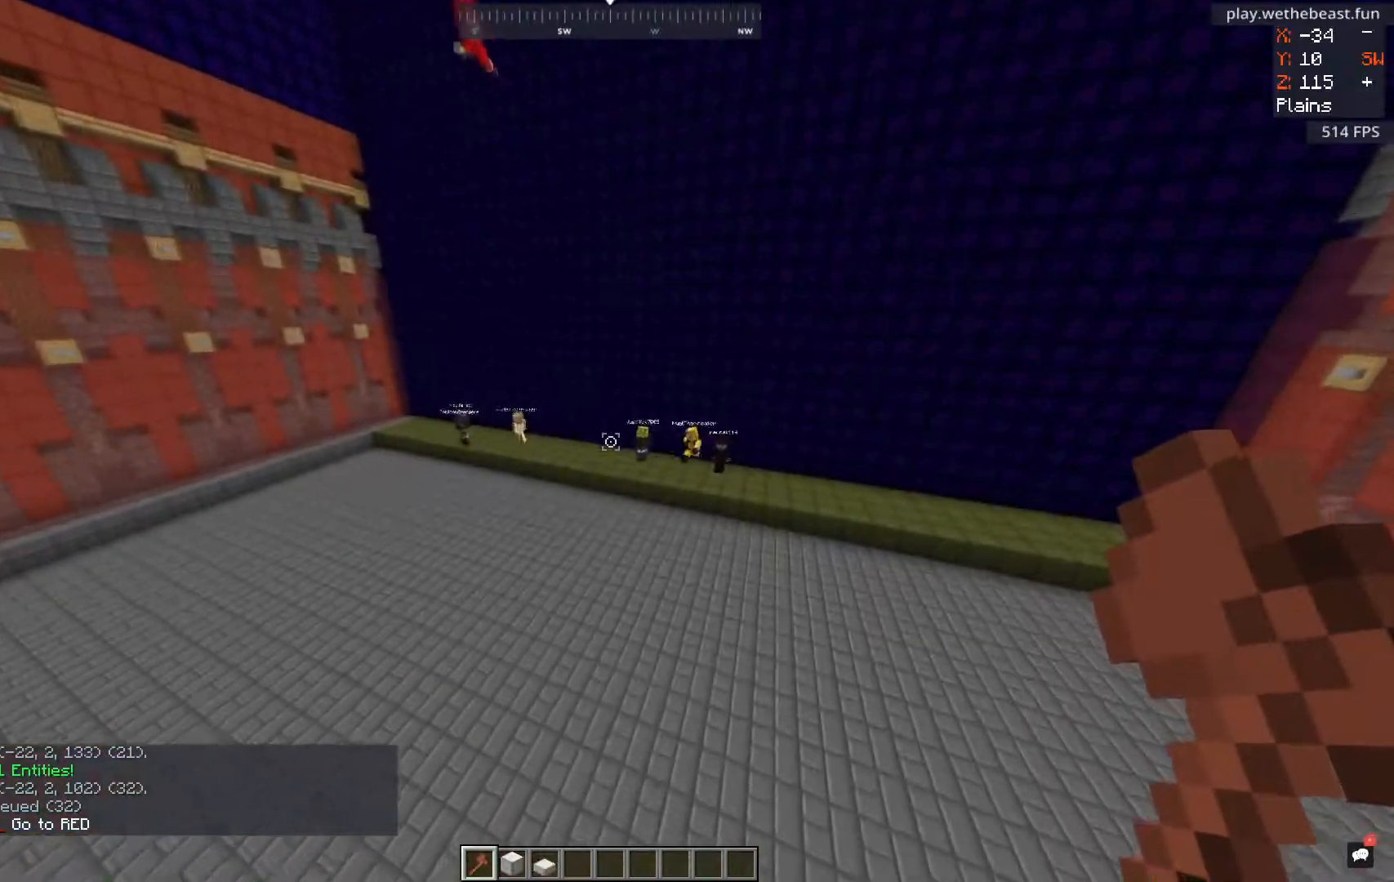
{"keys": ["w"], "mouse": [], "events": [[83, "space", "up"]]}
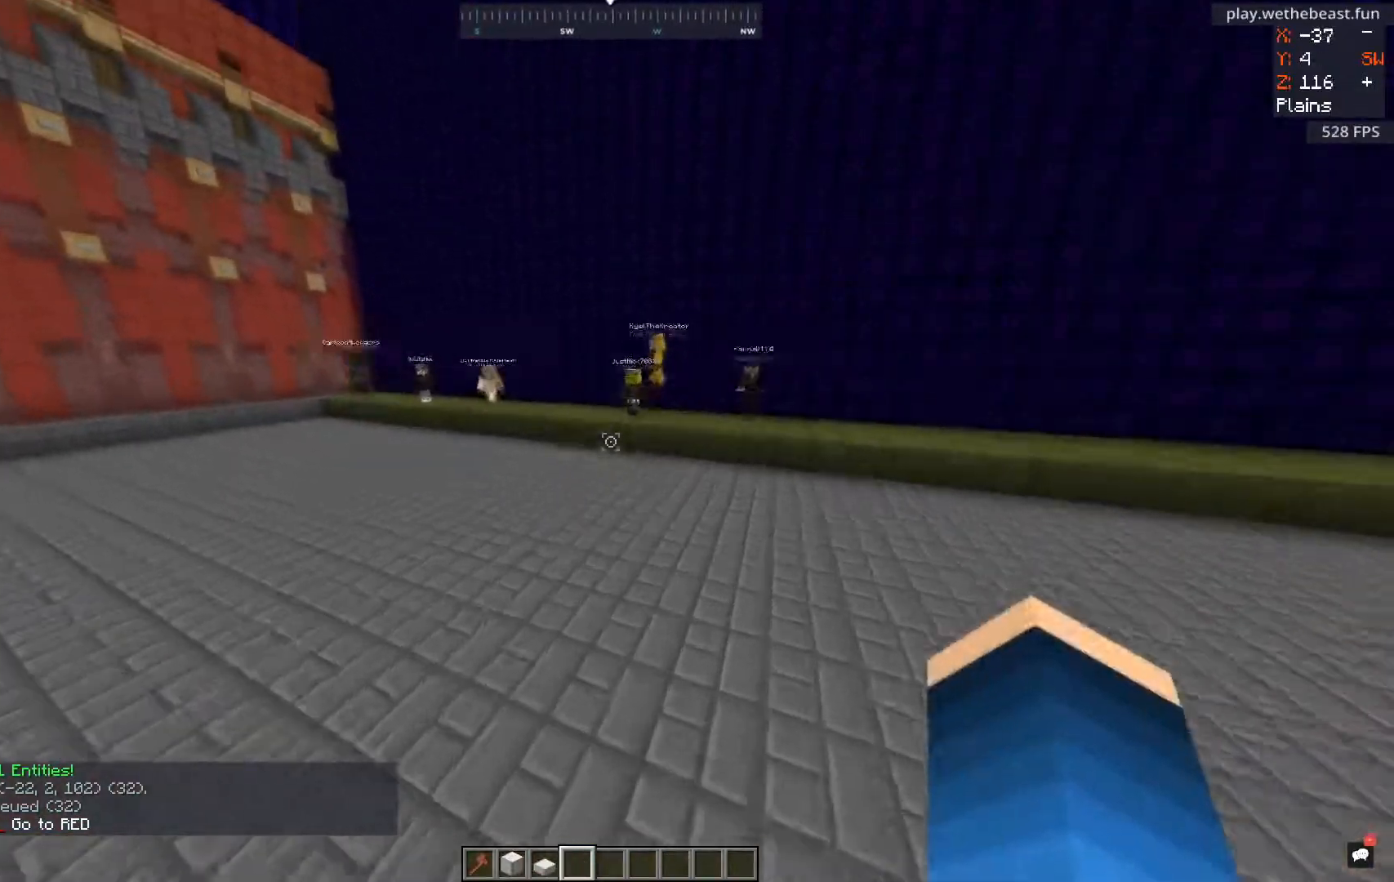
{"keys": ["space", "w"], "mouse": [], "events": [[83, "space", "down"]]}
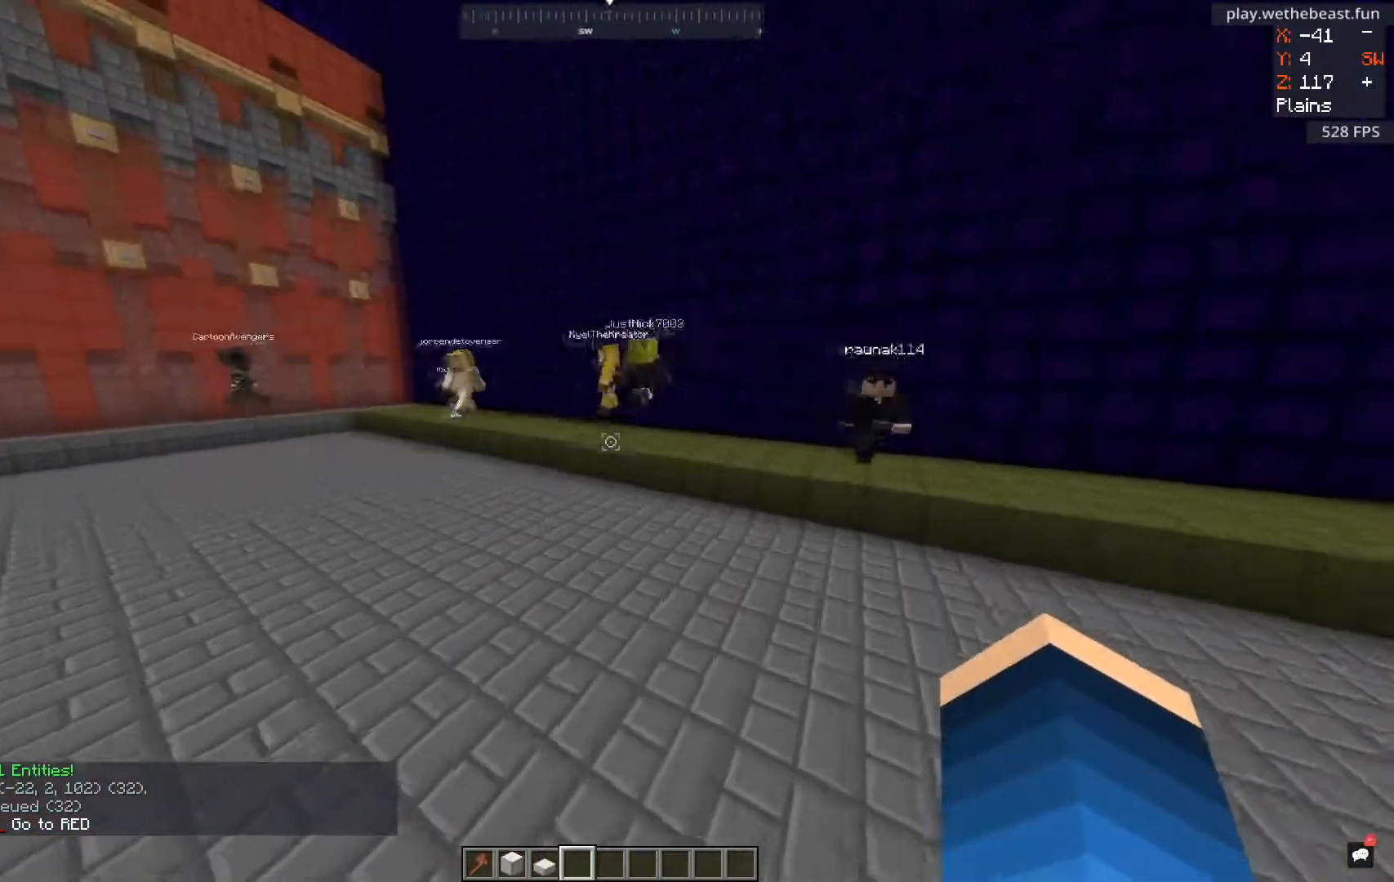
{"keys": ["space", "w"], "mouse": [], "events": []}
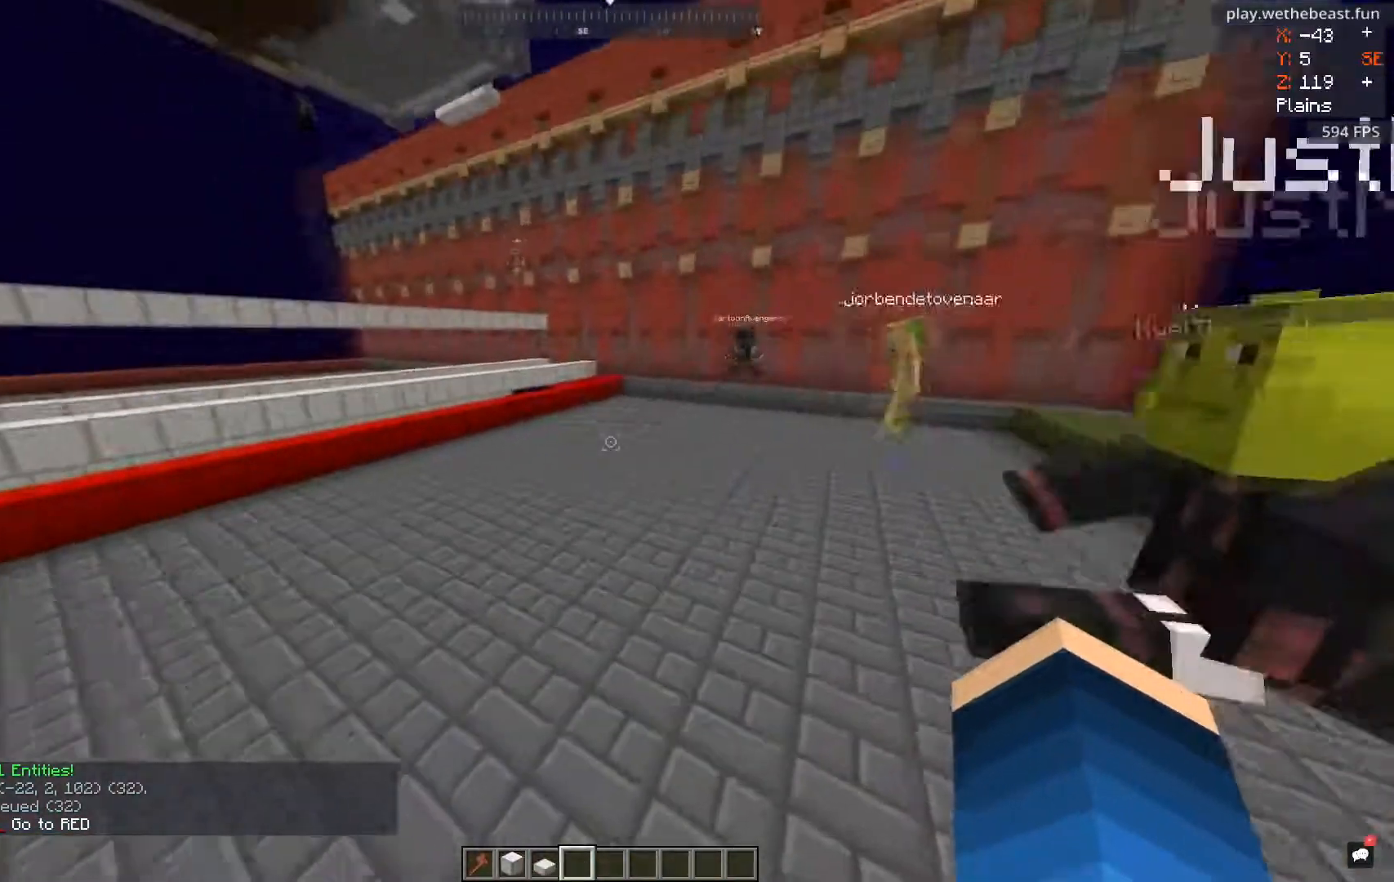
{"keys": [], "mouse": [], "events": [[283, "space", "up"], [333, "w", "up"]]}
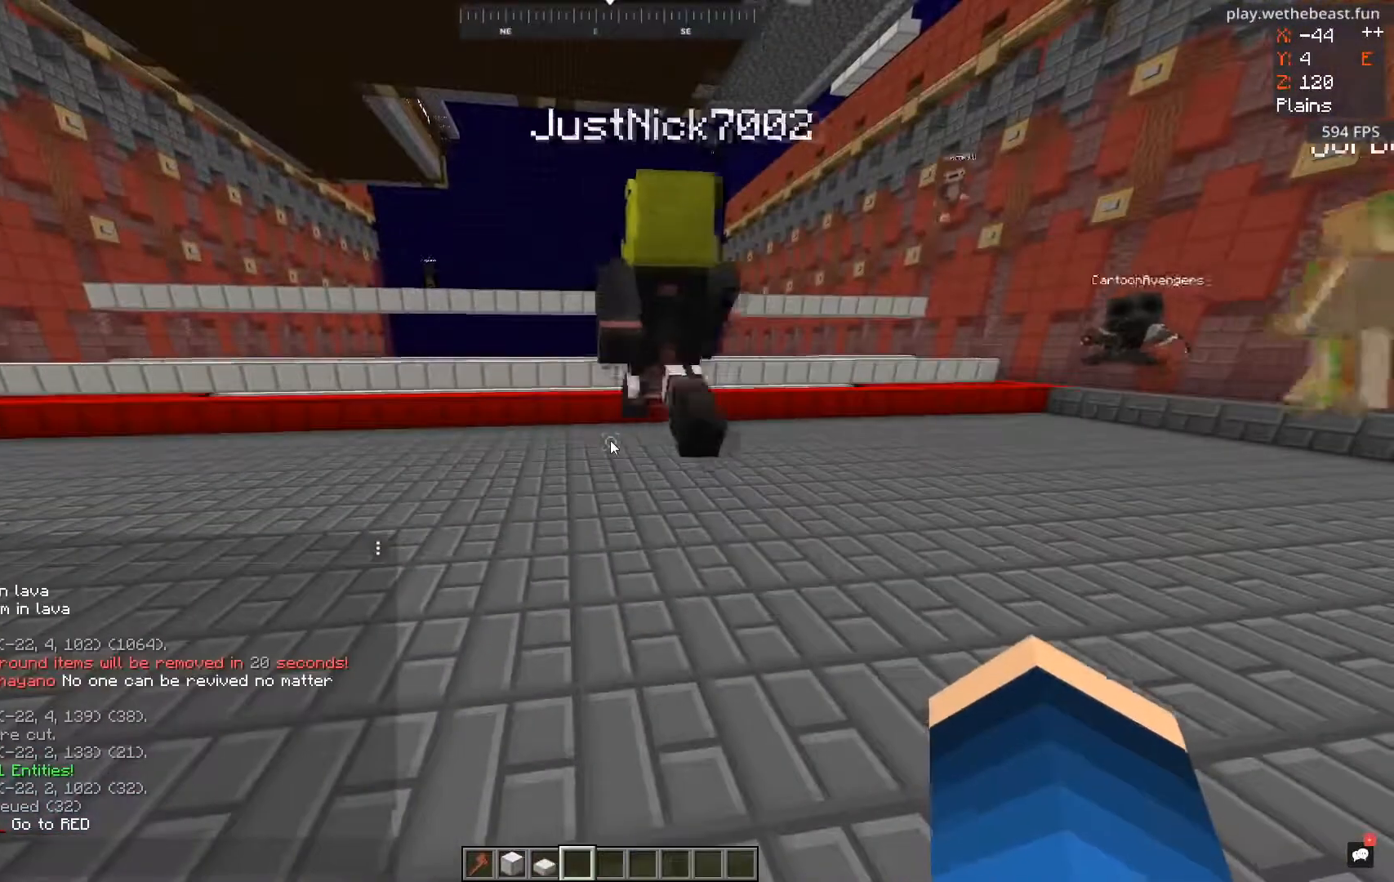
{"keys": [], "mouse": [], "events": []}
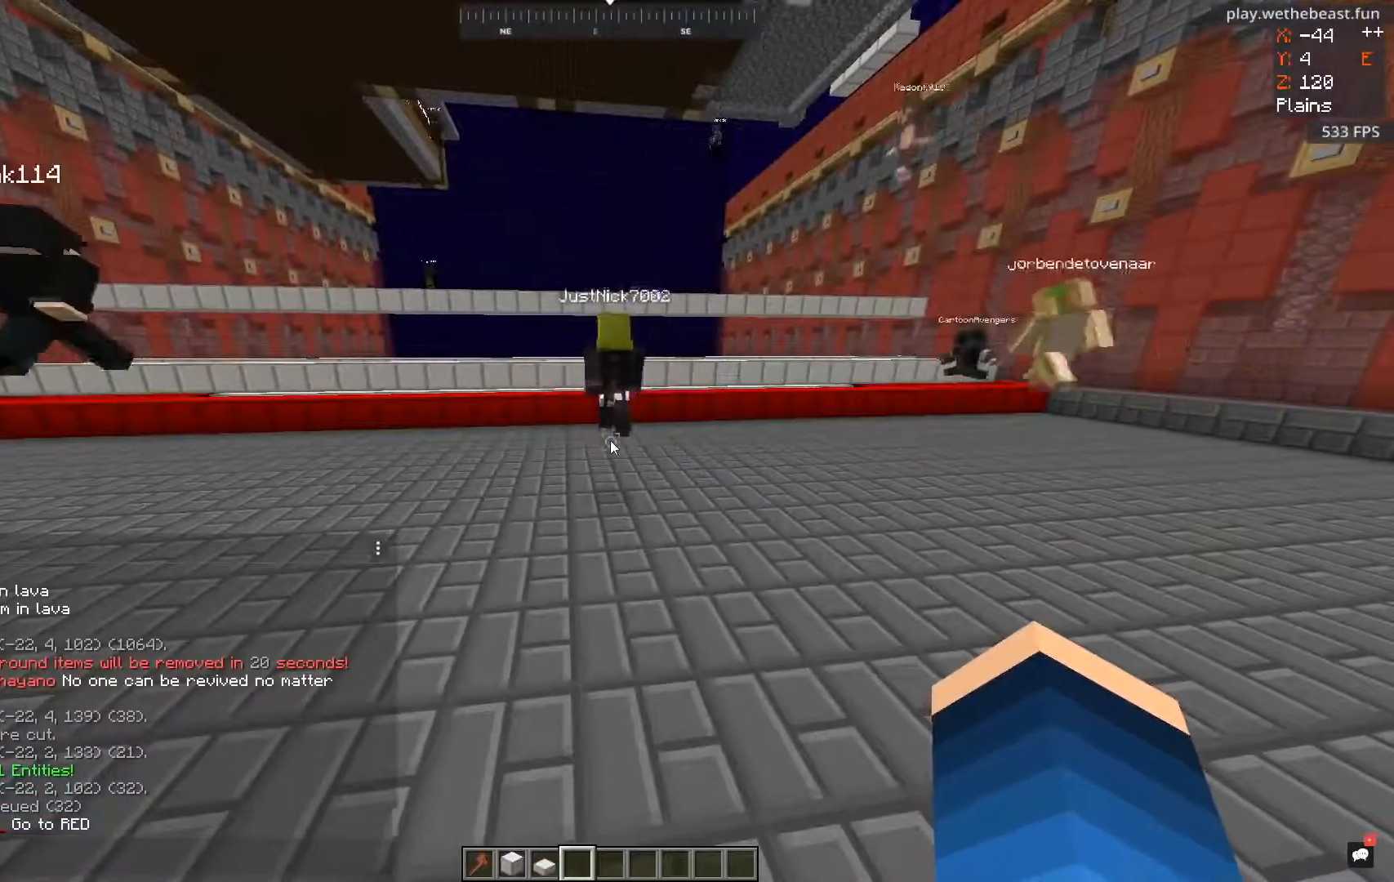
{"keys": [], "mouse": [], "events": []}